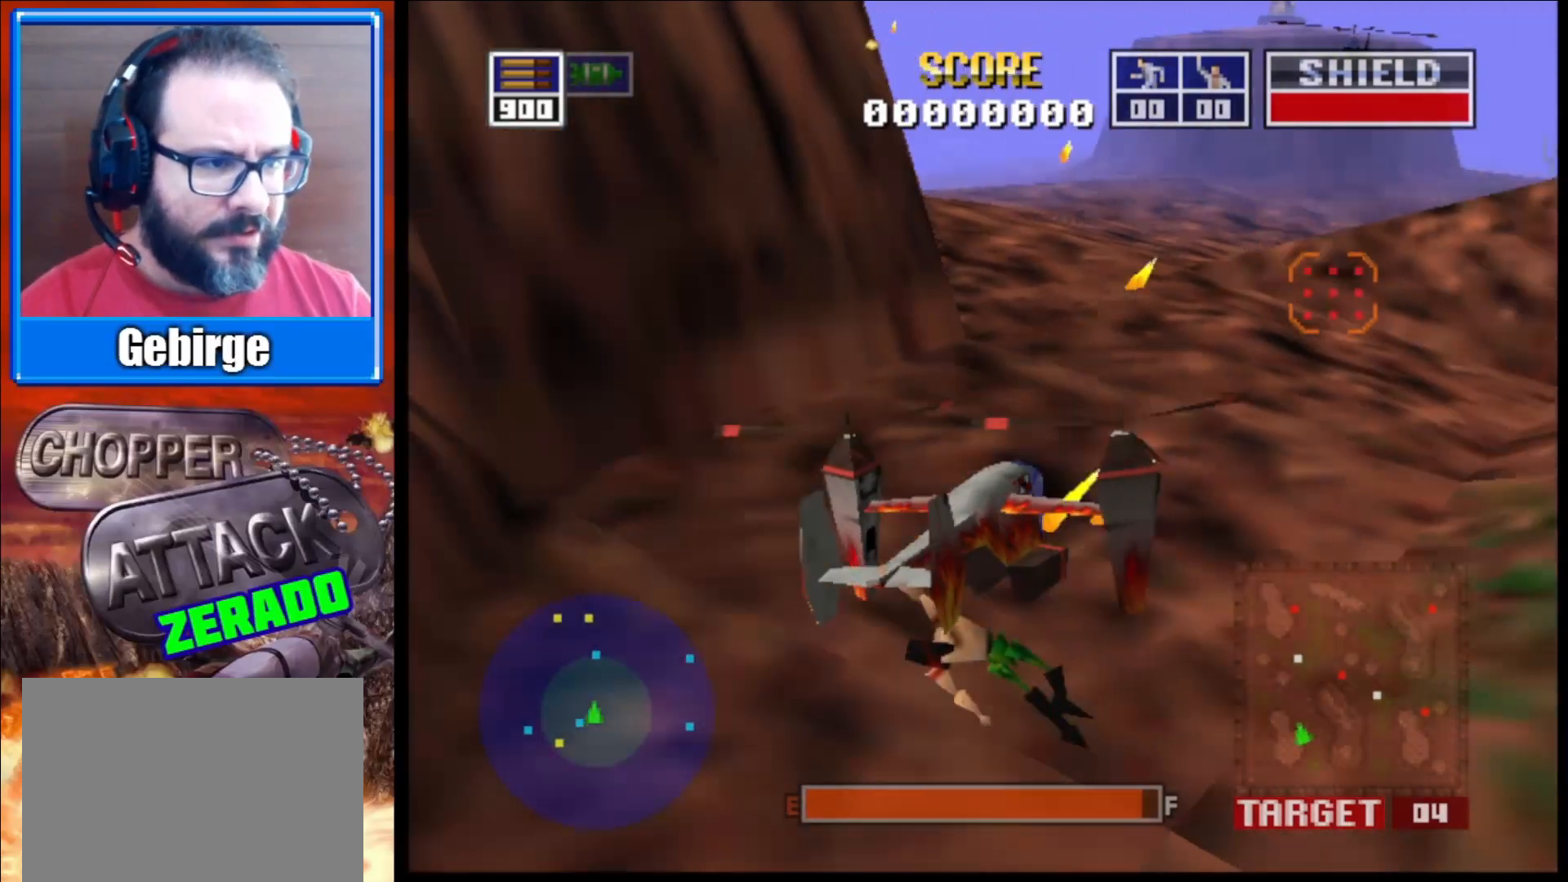
Gameplay with a controller (Xbox layout); each line is a JSON object with the inputs held at the frame after it. "events" lists button and stick changes between this image and that frame as [ms after this image, input, new state], when the widget could be followed in between.
{"buttons": ["L2"], "left_stick": "center", "right_stick": "up-right", "events": [[100, "left_stick", "center"]]}
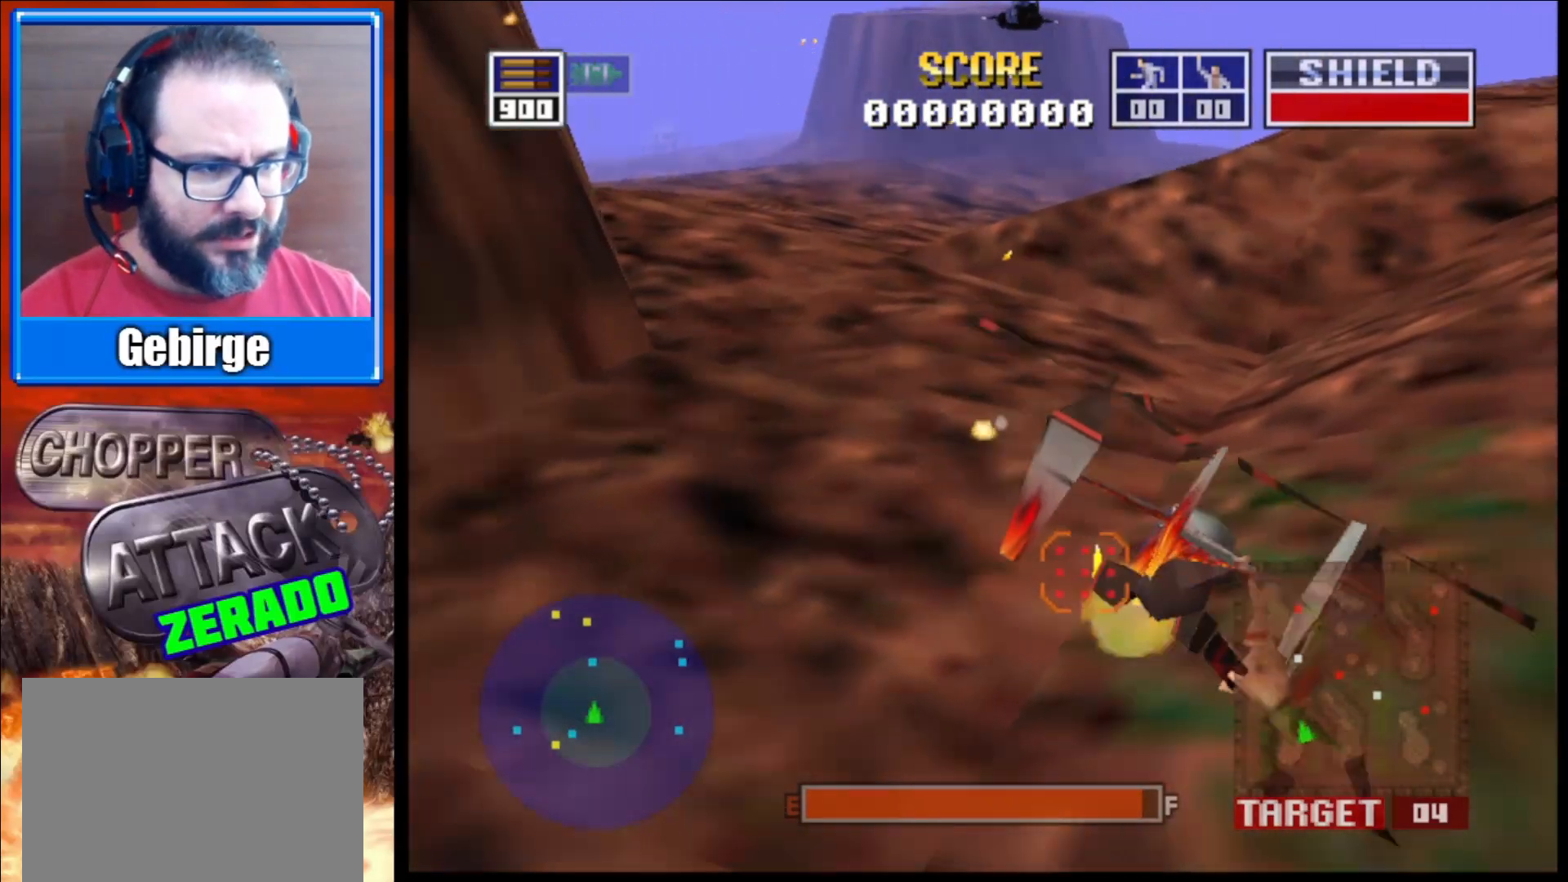
{"buttons": ["L2"], "left_stick": "down-left", "right_stick": "up-right", "events": [[133, "left_stick", "down"], [200, "left_stick", "down-left"]]}
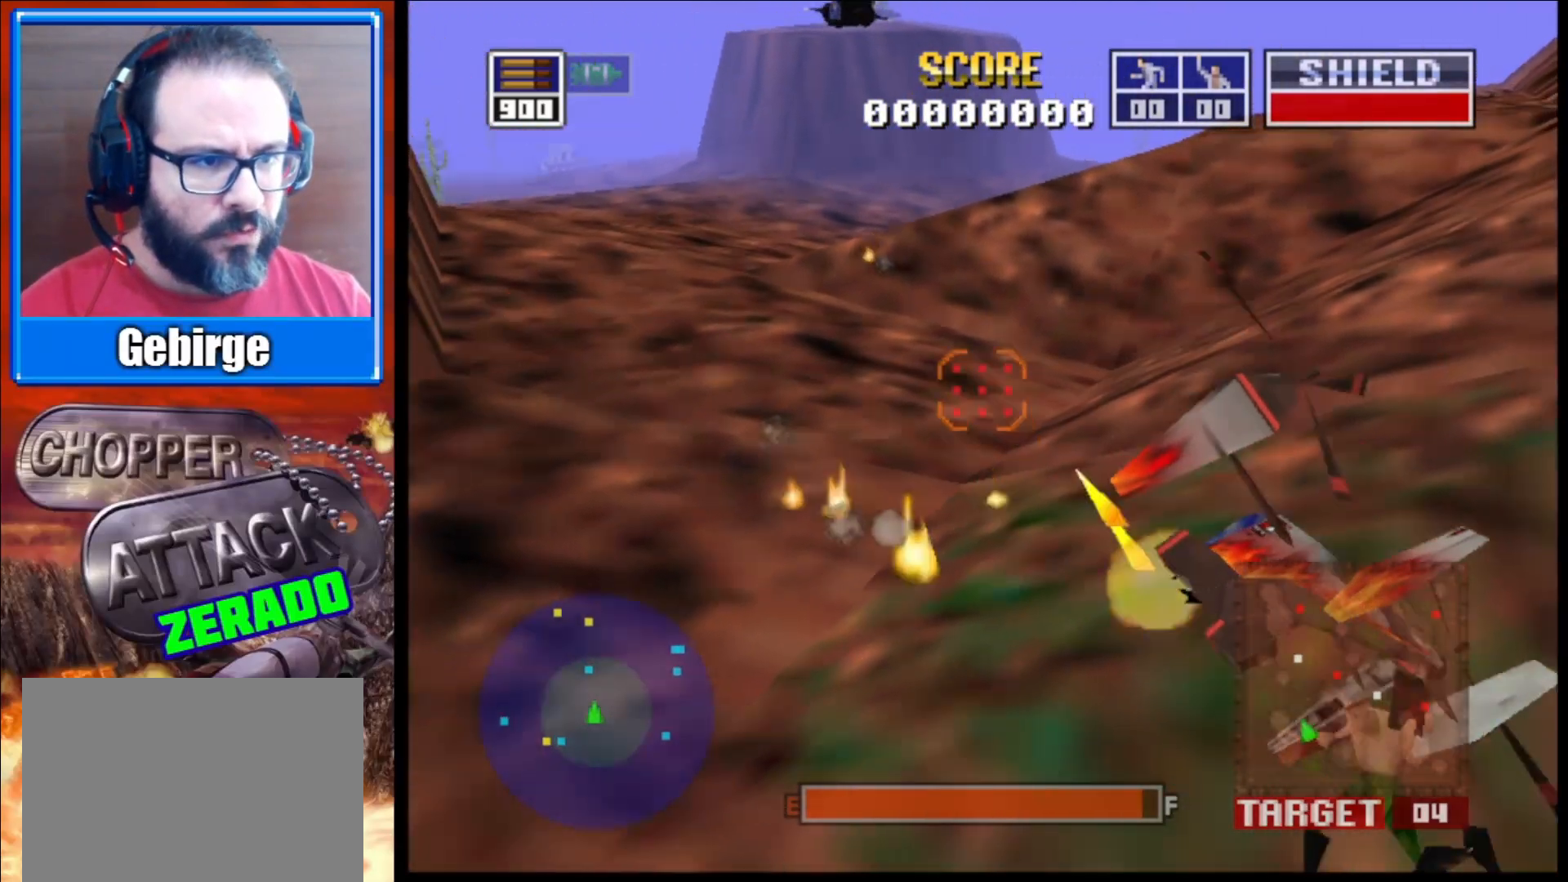
{"buttons": ["L2"], "left_stick": "center", "right_stick": "up-right", "events": [[367, "left_stick", "center"]]}
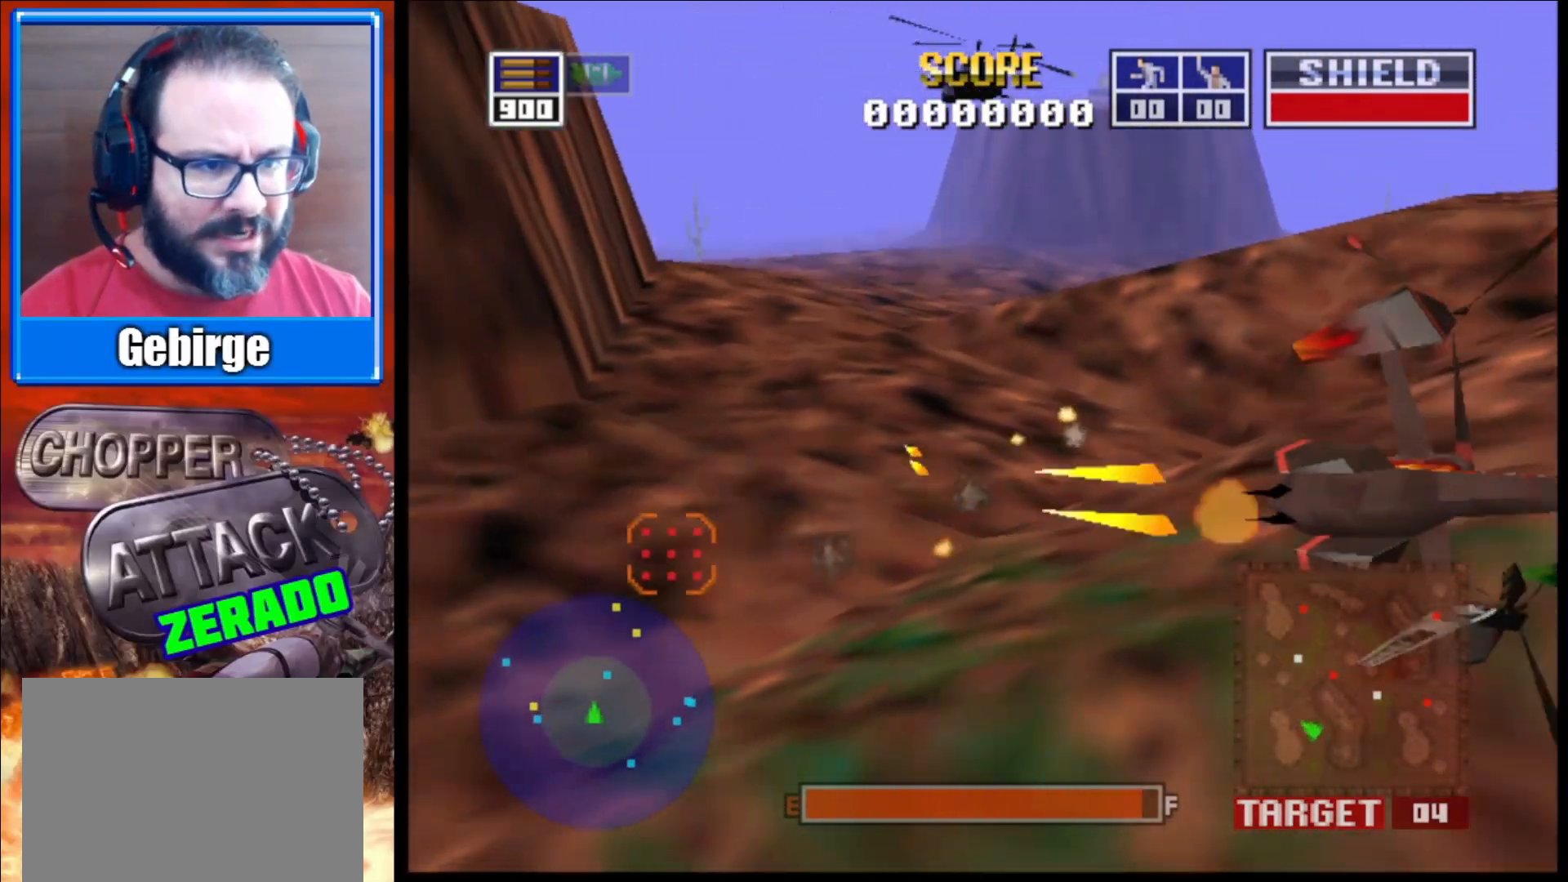
{"buttons": ["L2"], "left_stick": "down-right", "right_stick": "up-right", "events": [[133, "left_stick", "down-right"]]}
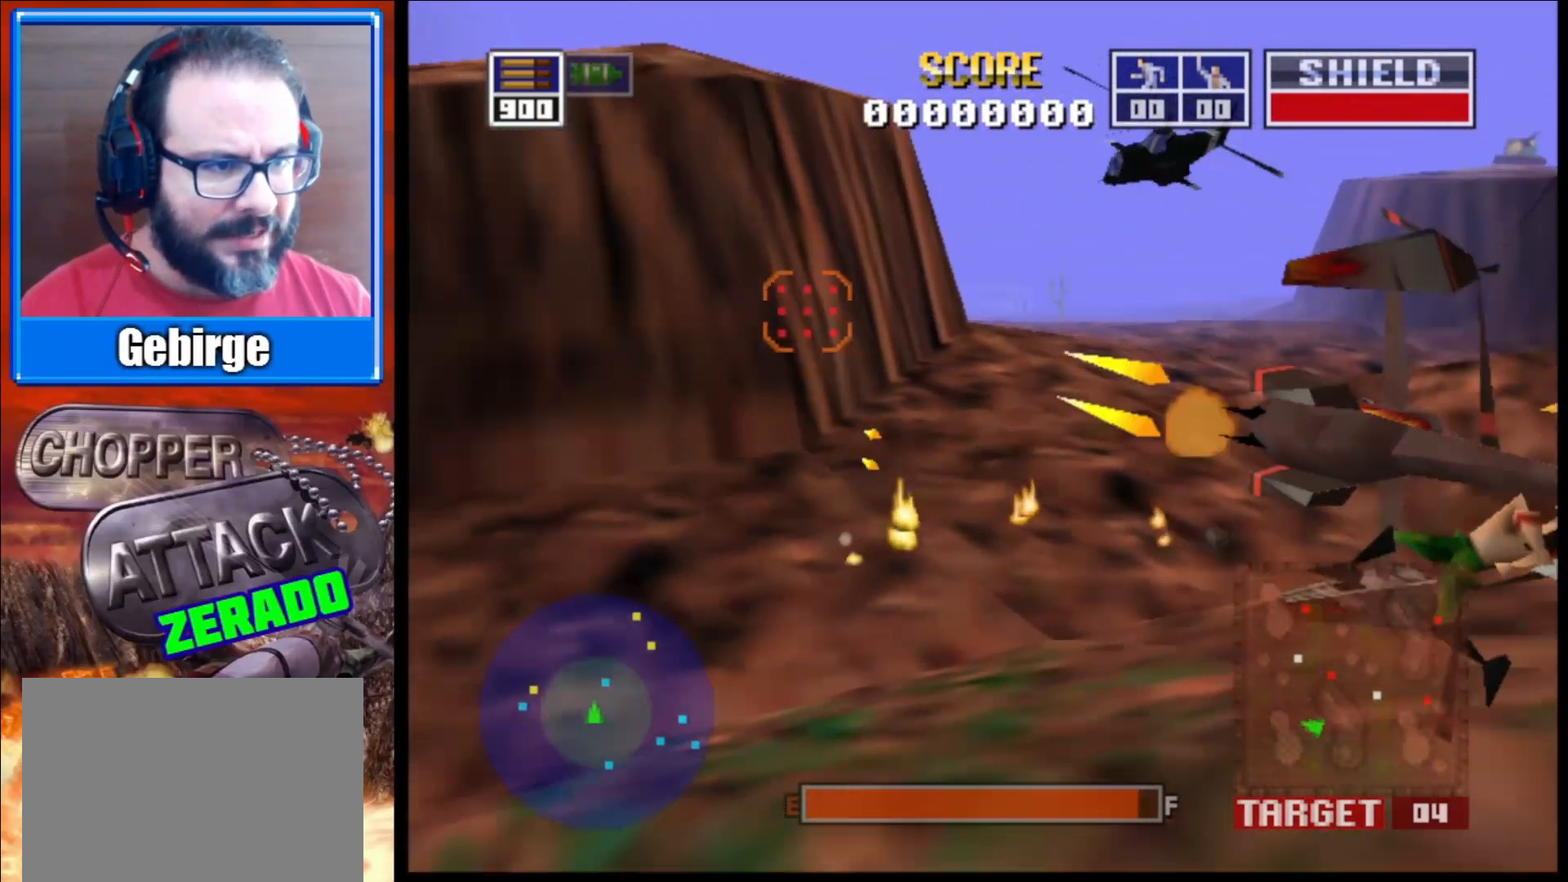
{"buttons": ["L2"], "left_stick": "up-left", "right_stick": "up-right", "events": [[217, "left_stick", "down-left"], [300, "left_stick", "up-left"]]}
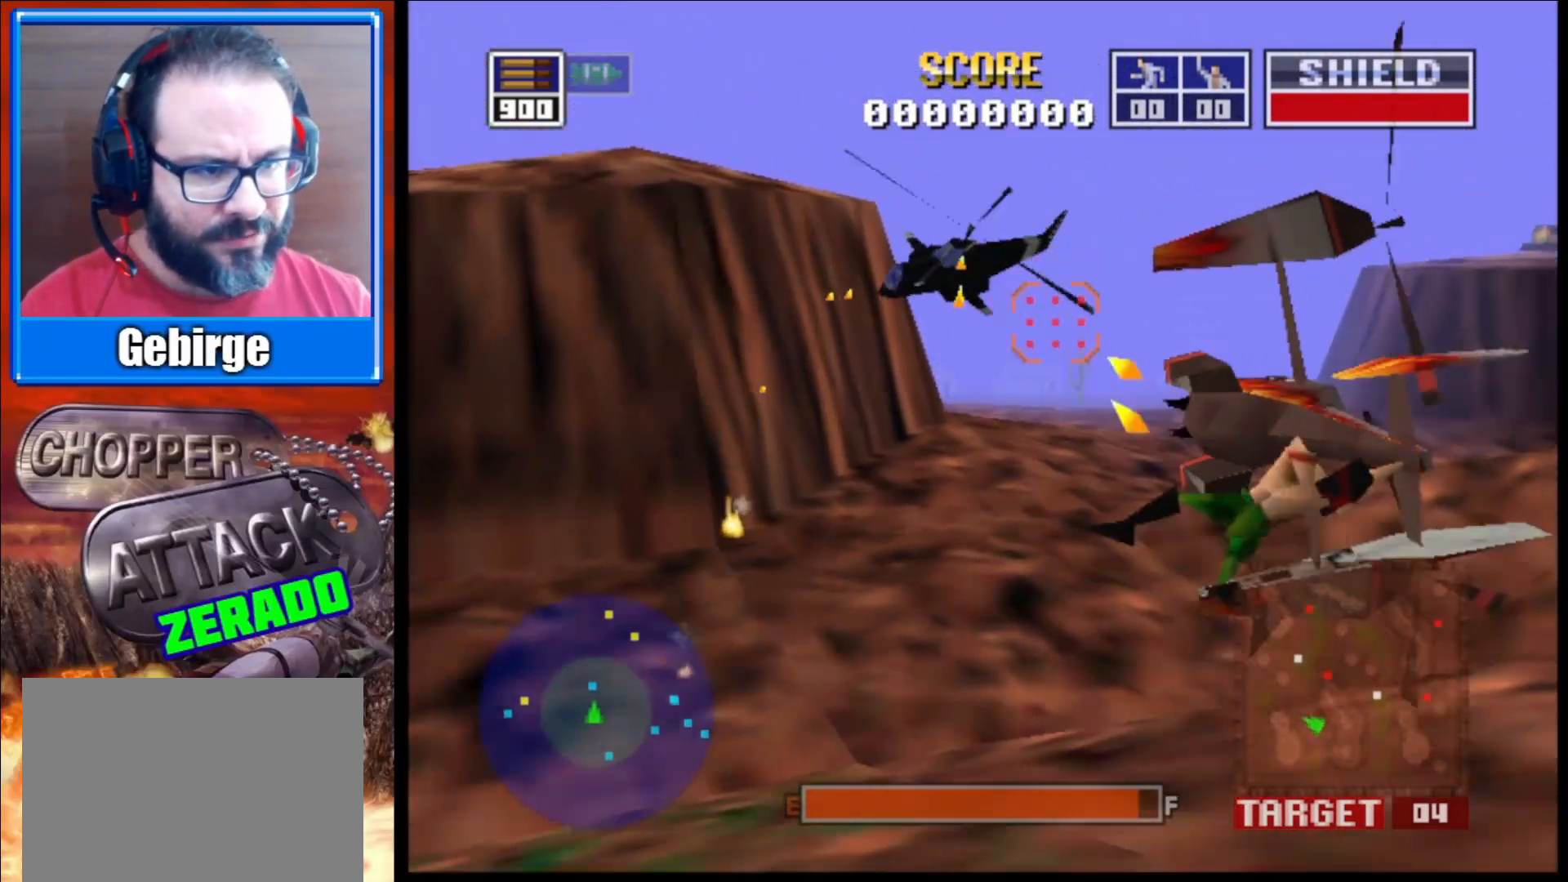
{"buttons": ["L2"], "left_stick": "up-left", "right_stick": "up-right", "events": []}
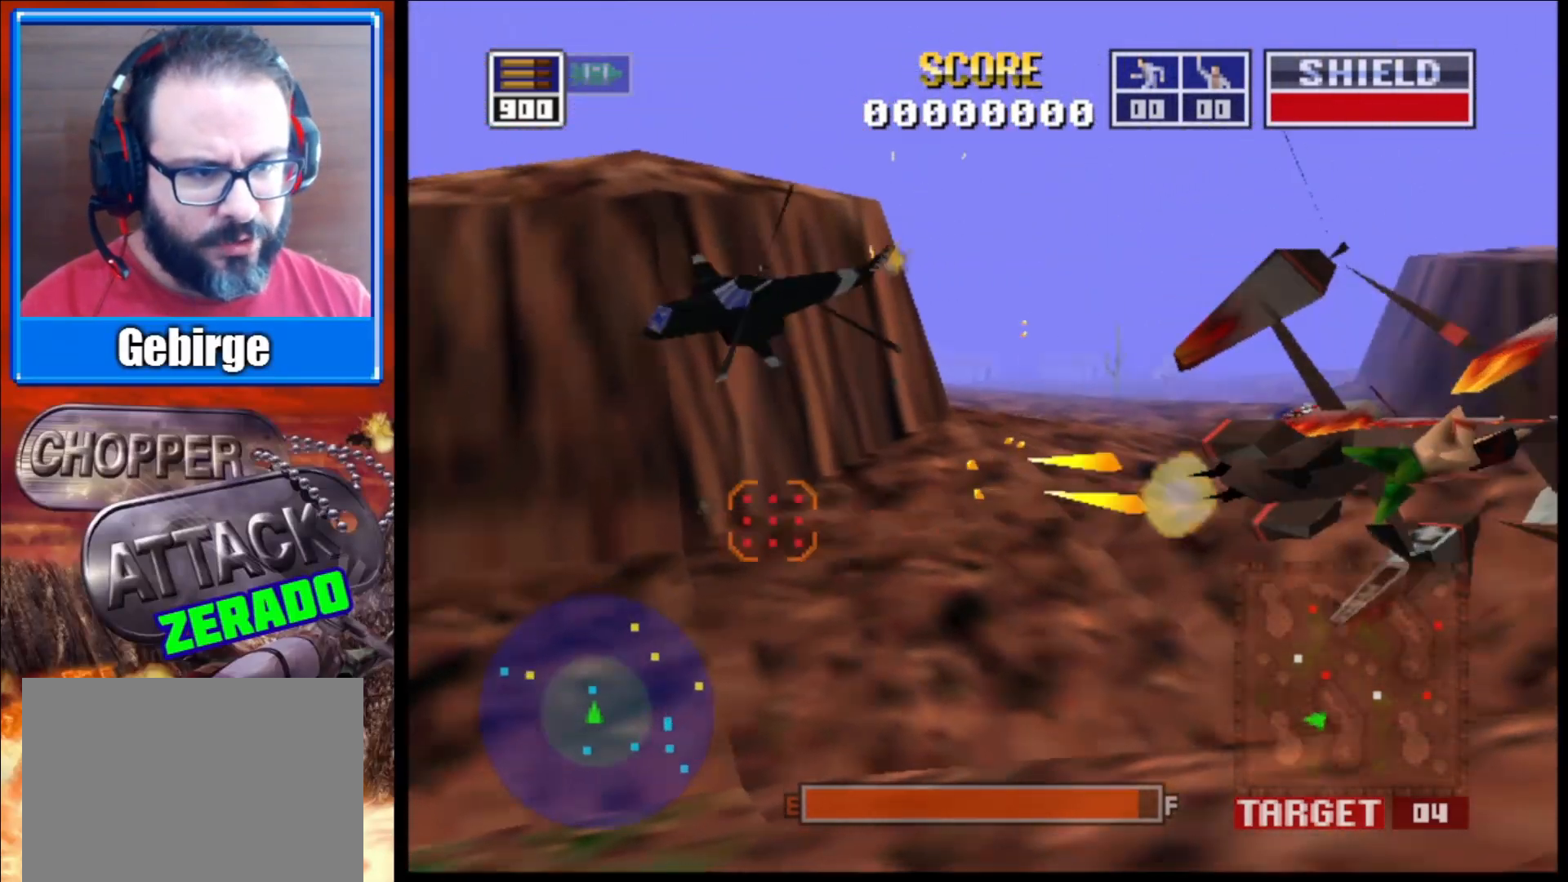
{"buttons": ["L2"], "left_stick": "left", "right_stick": "up-right", "events": [[183, "left_stick", "left"]]}
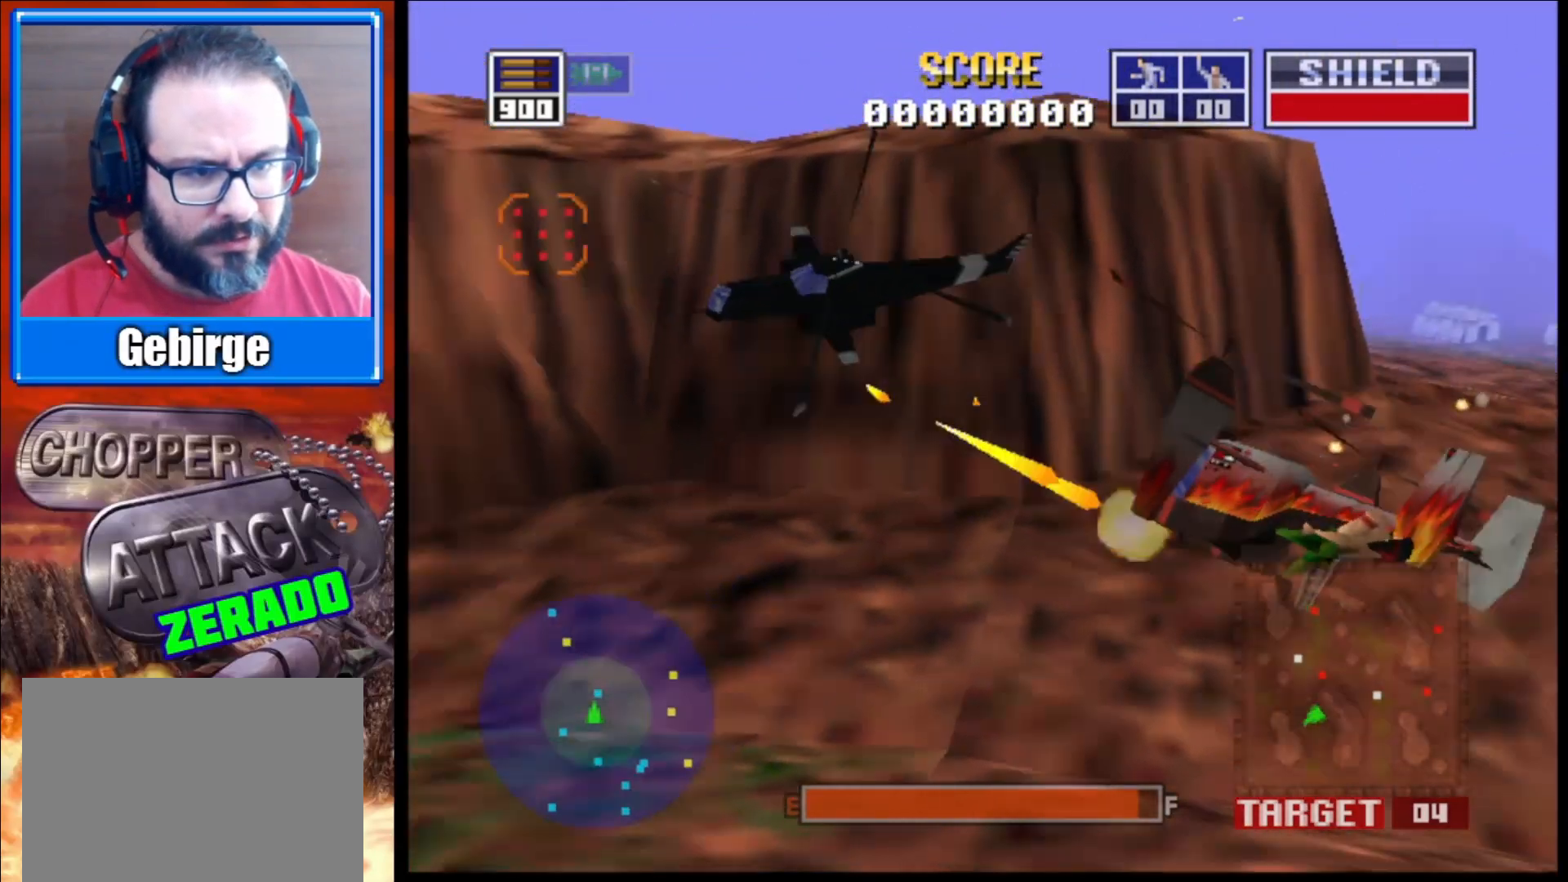
{"buttons": ["L2"], "left_stick": "center", "right_stick": "up-right", "events": [[217, "R1", "down"], [350, "R1", "up"], [350, "left_stick", "center"]]}
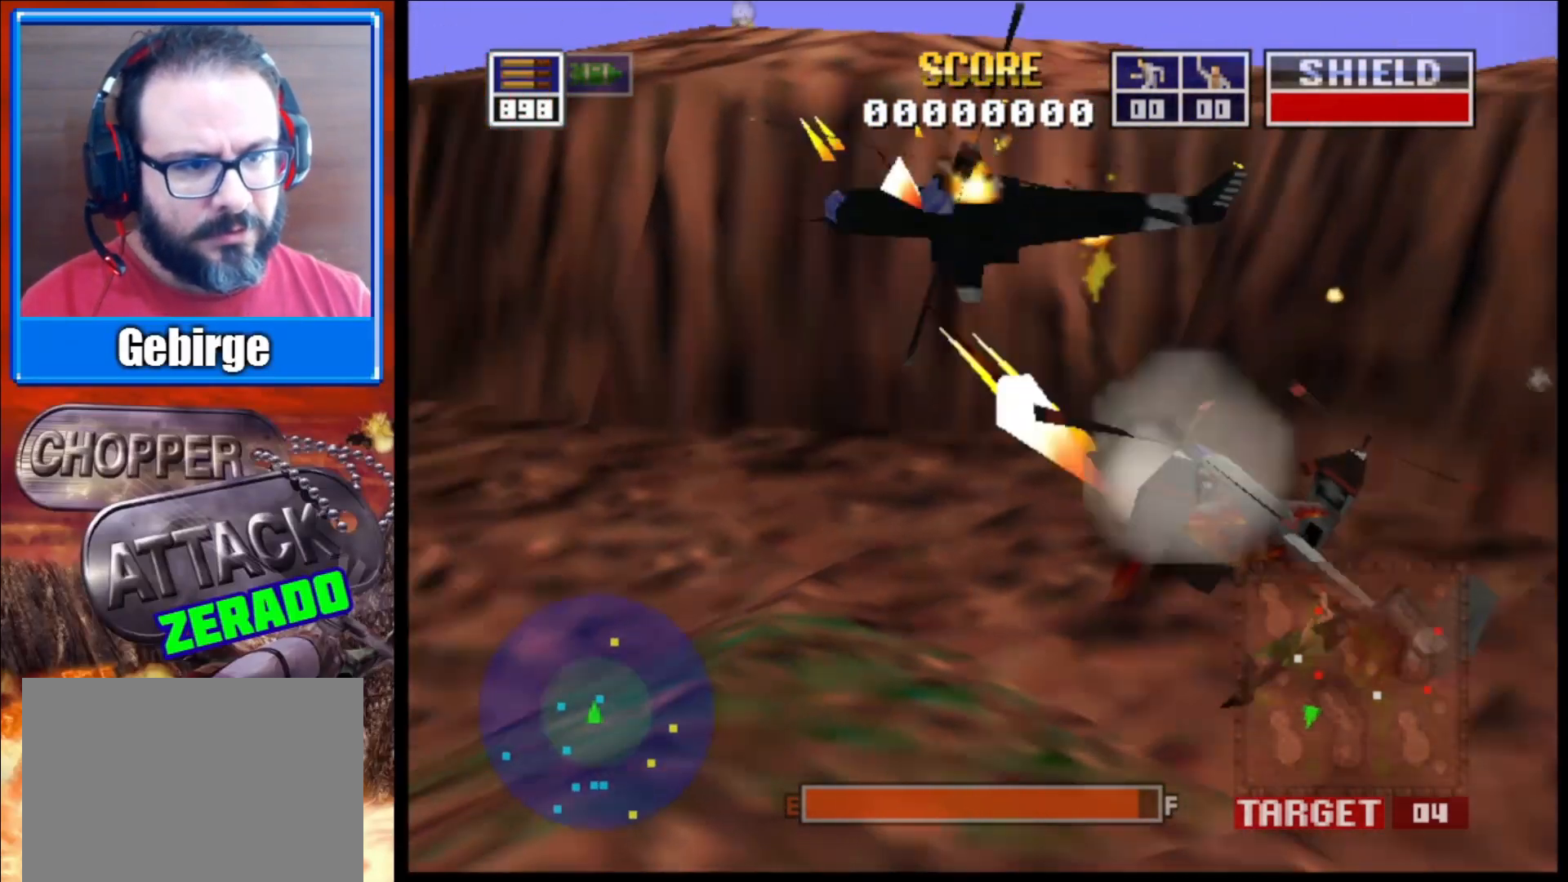
{"buttons": ["L2"], "left_stick": "up-left", "right_stick": "up-right", "events": [[500, "left_stick", "up-left"]]}
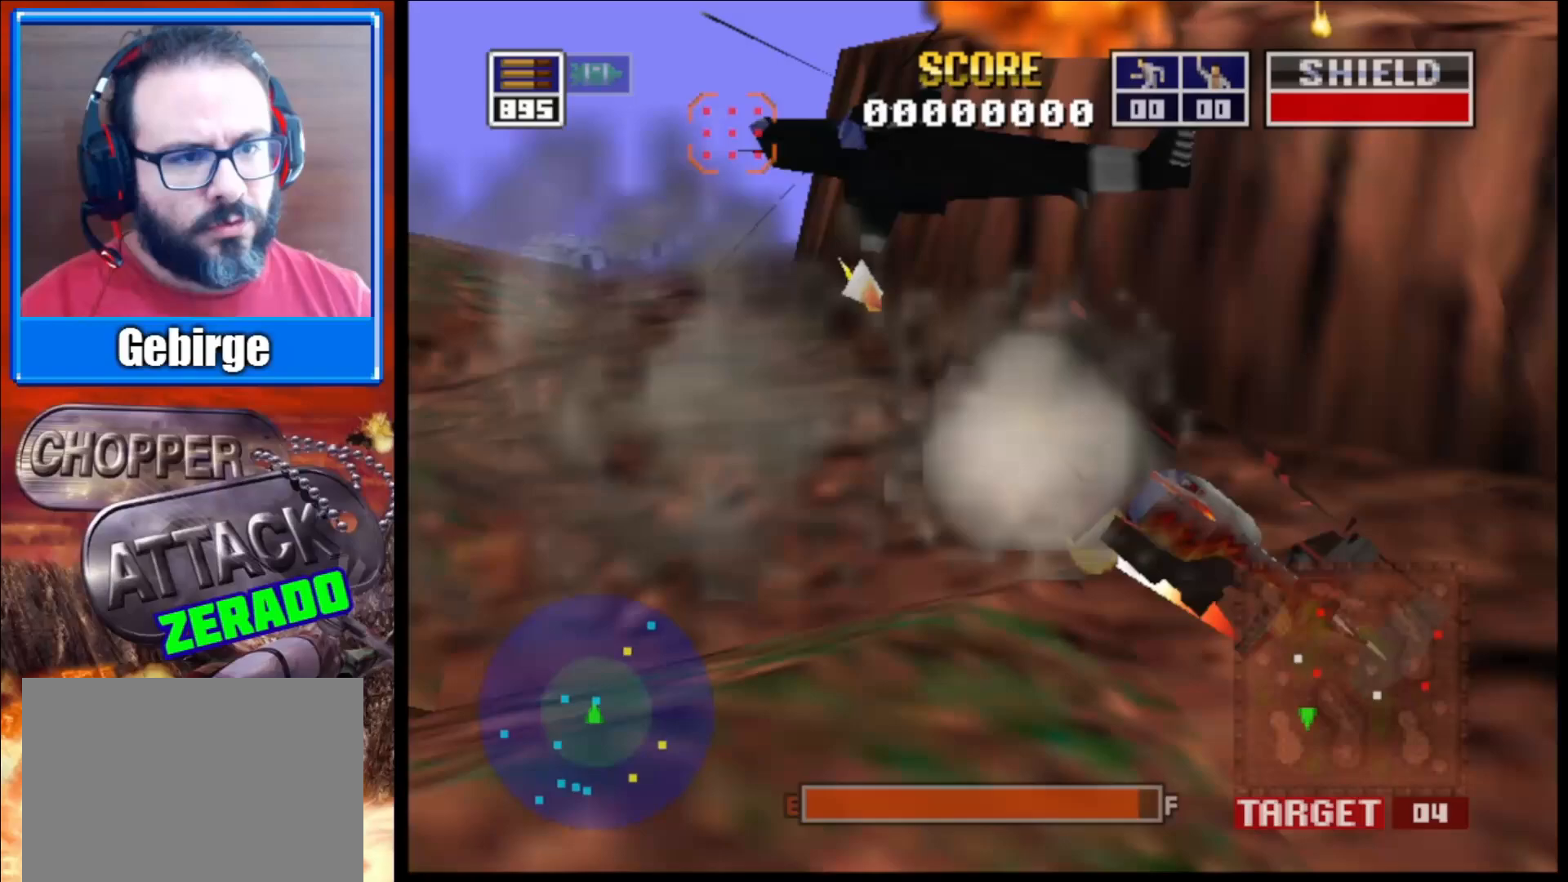
{"buttons": ["L2"], "left_stick": "left", "right_stick": "up-right", "events": [[300, "left_stick", "left"]]}
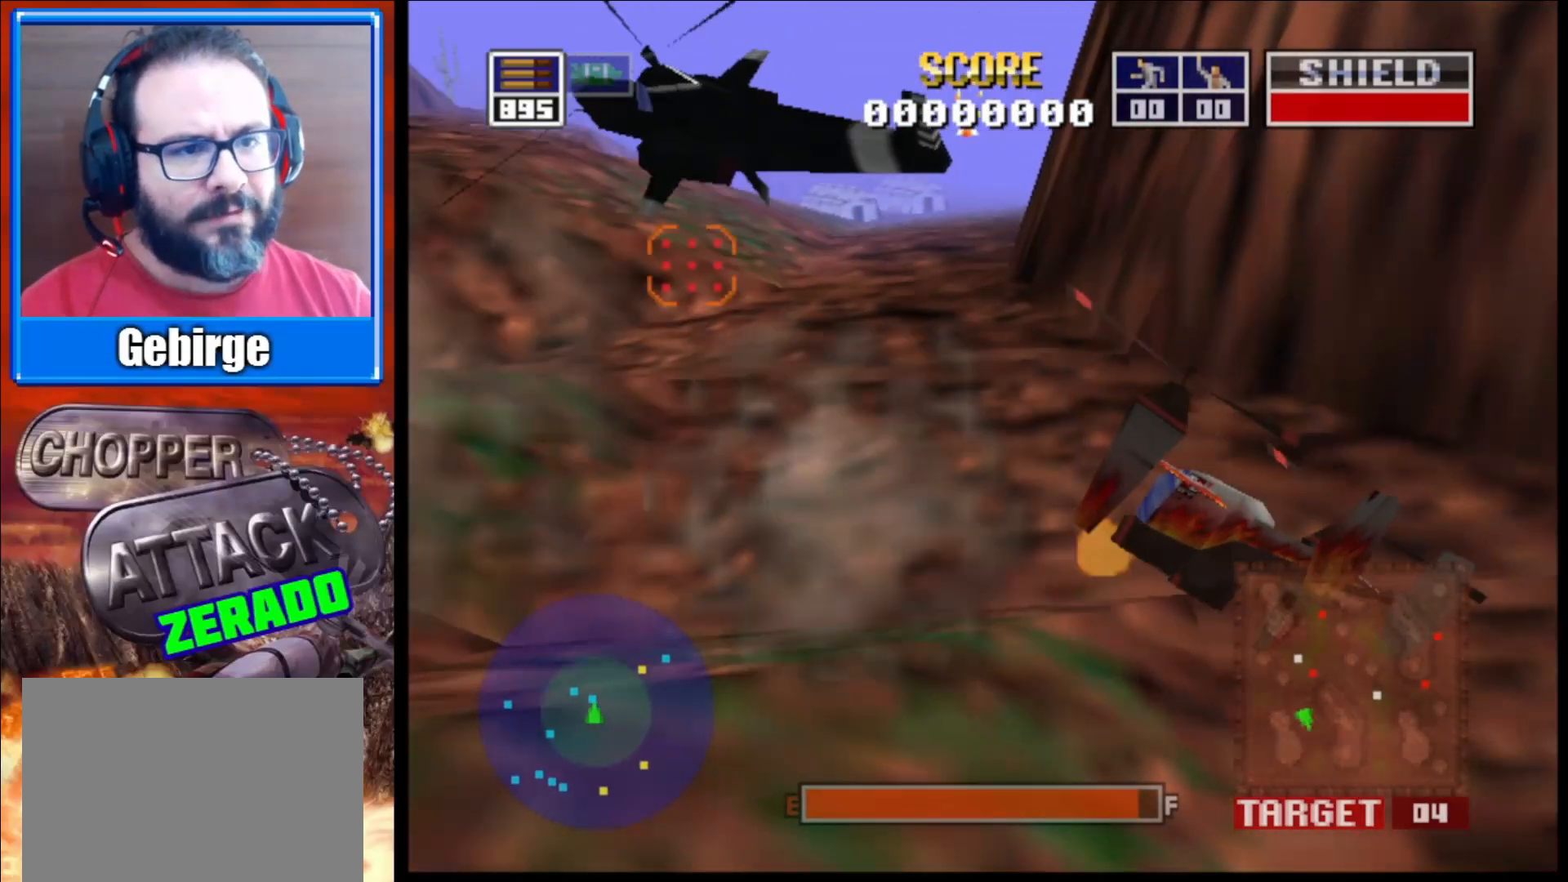
{"buttons": ["L2"], "left_stick": "center", "right_stick": "up-right", "events": [[100, "left_stick", "down-left"], [350, "left_stick", "center"]]}
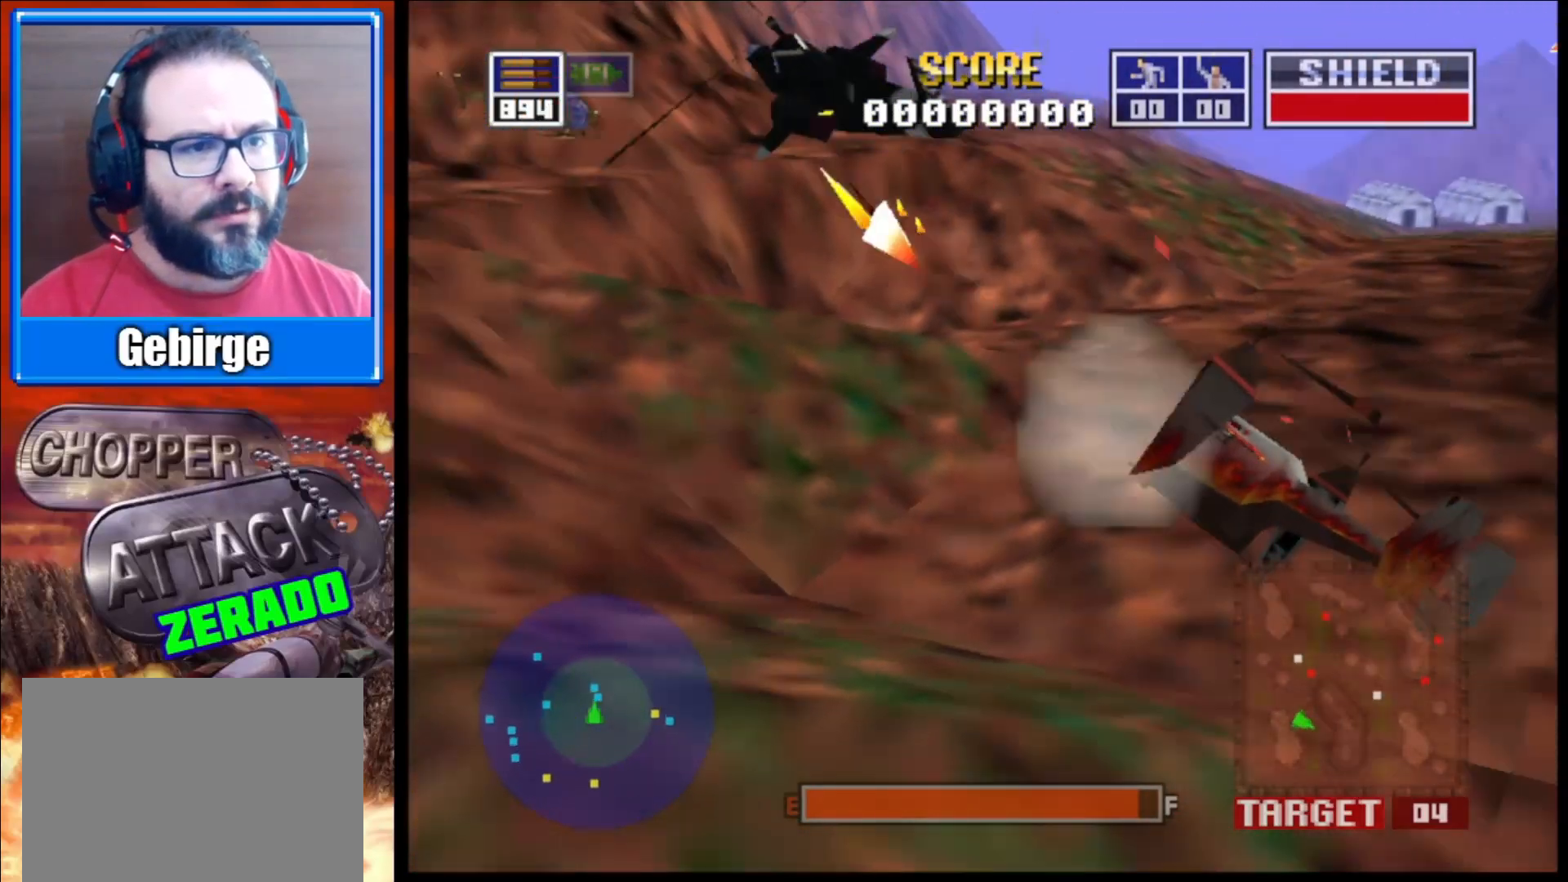
{"buttons": ["L2"], "left_stick": "center", "right_stick": "up-right", "events": [[17, "left_stick", "down-right"], [267, "left_stick", "center"]]}
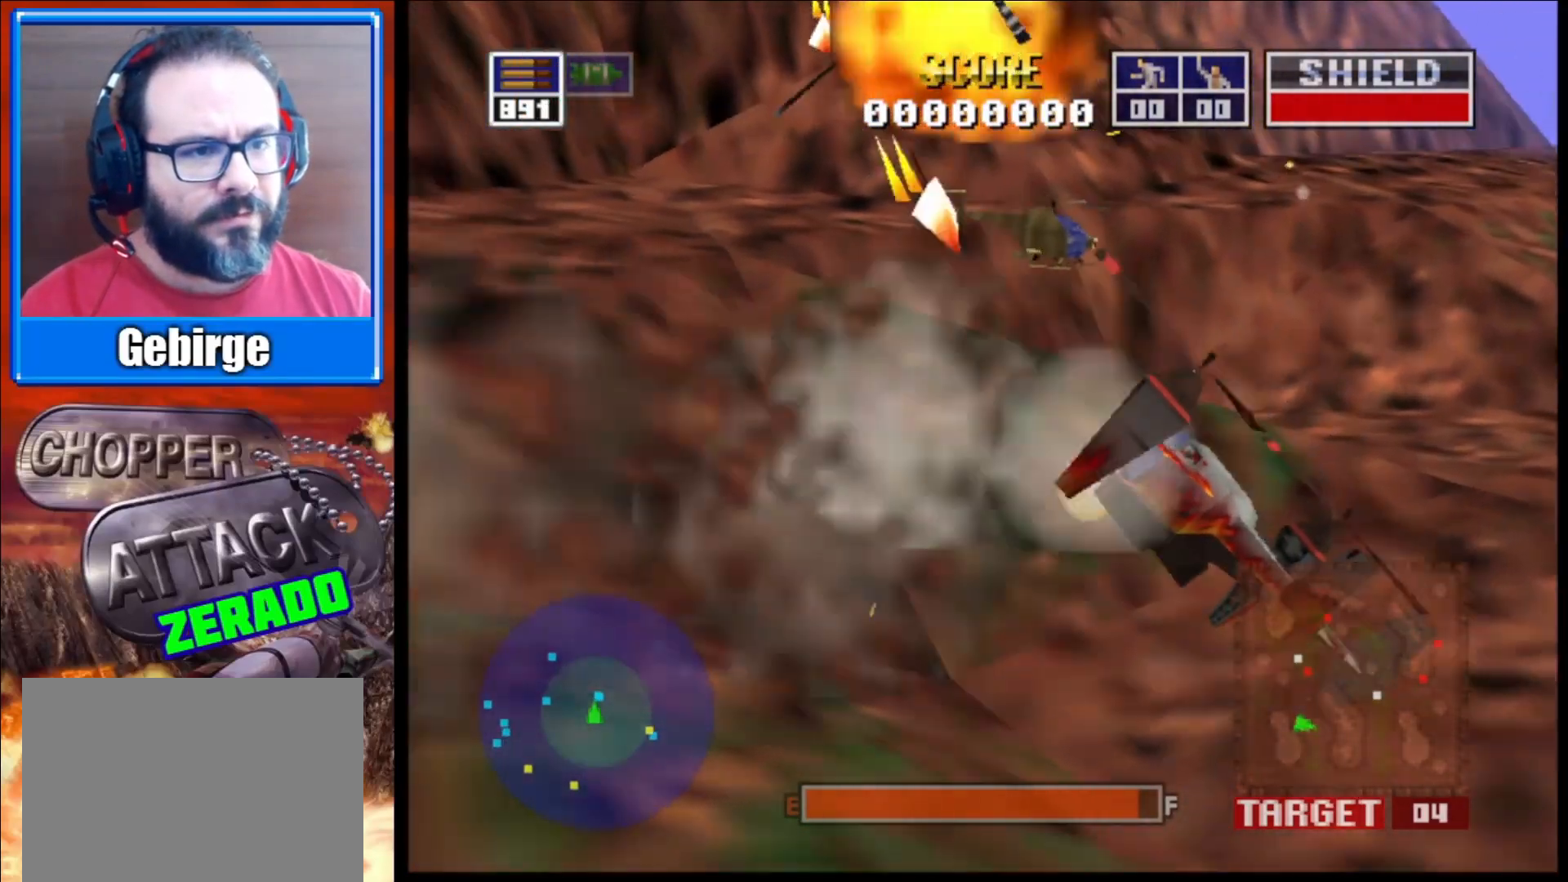
{"buttons": ["L2"], "left_stick": "down", "right_stick": "up-right", "events": [[217, "left_stick", "down"]]}
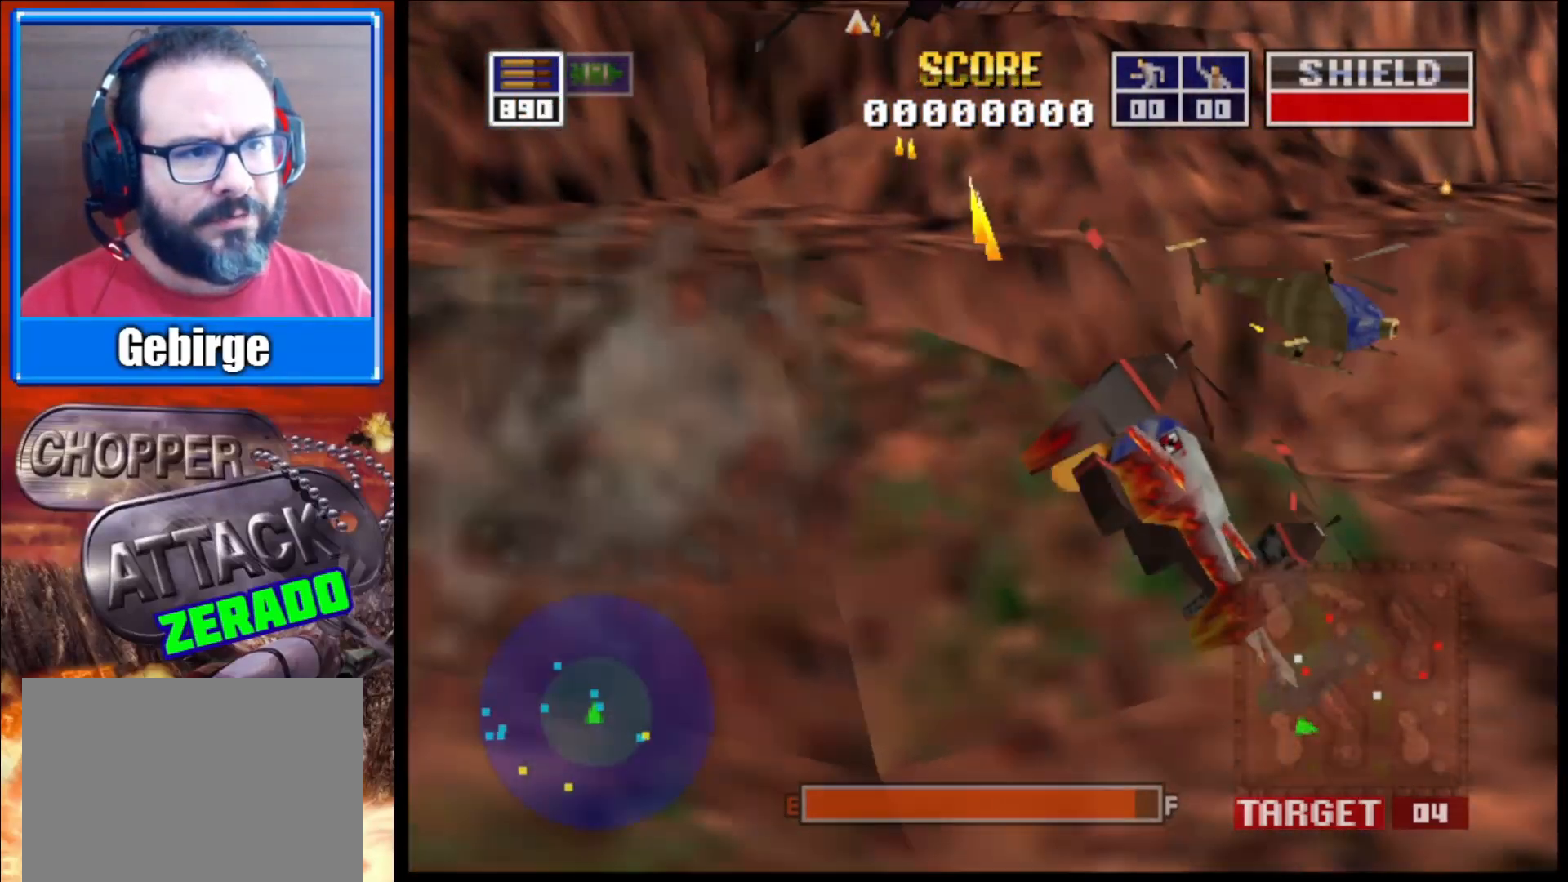
{"buttons": ["L2"], "left_stick": "right", "right_stick": "up-right", "events": [[383, "left_stick", "right"]]}
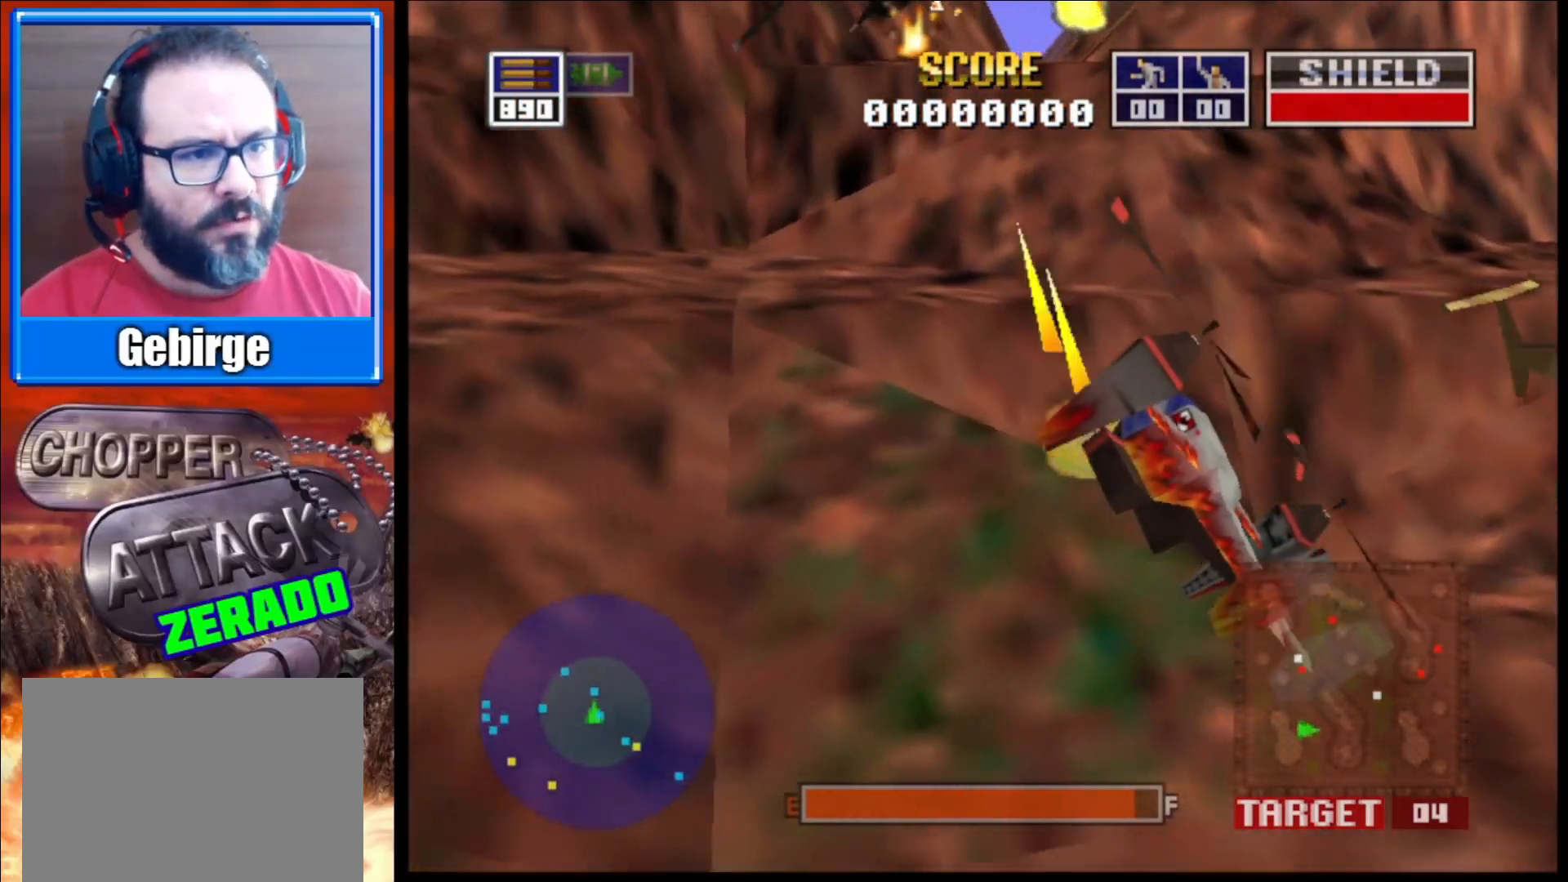
{"buttons": ["L2"], "left_stick": "center", "right_stick": "up", "events": [[33, "right_stick", "up"], [300, "left_stick", "down"], [400, "left_stick", "left"], [450, "left_stick", "center"]]}
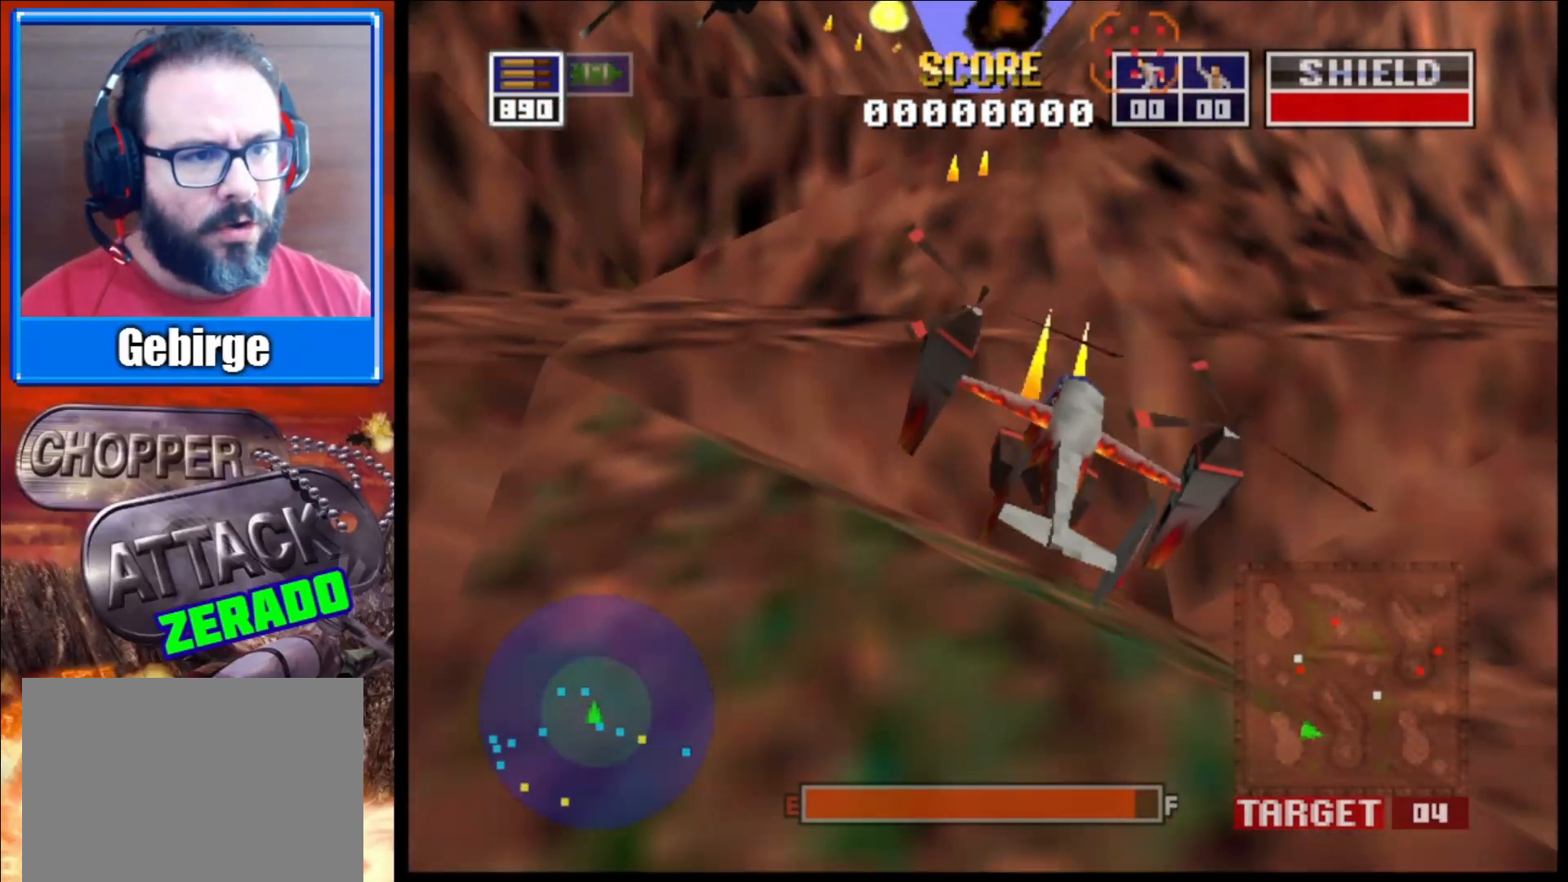
{"buttons": ["L2"], "left_stick": "down-left", "right_stick": "up", "events": [[50, "left_stick", "left"], [400, "left_stick", "down-left"]]}
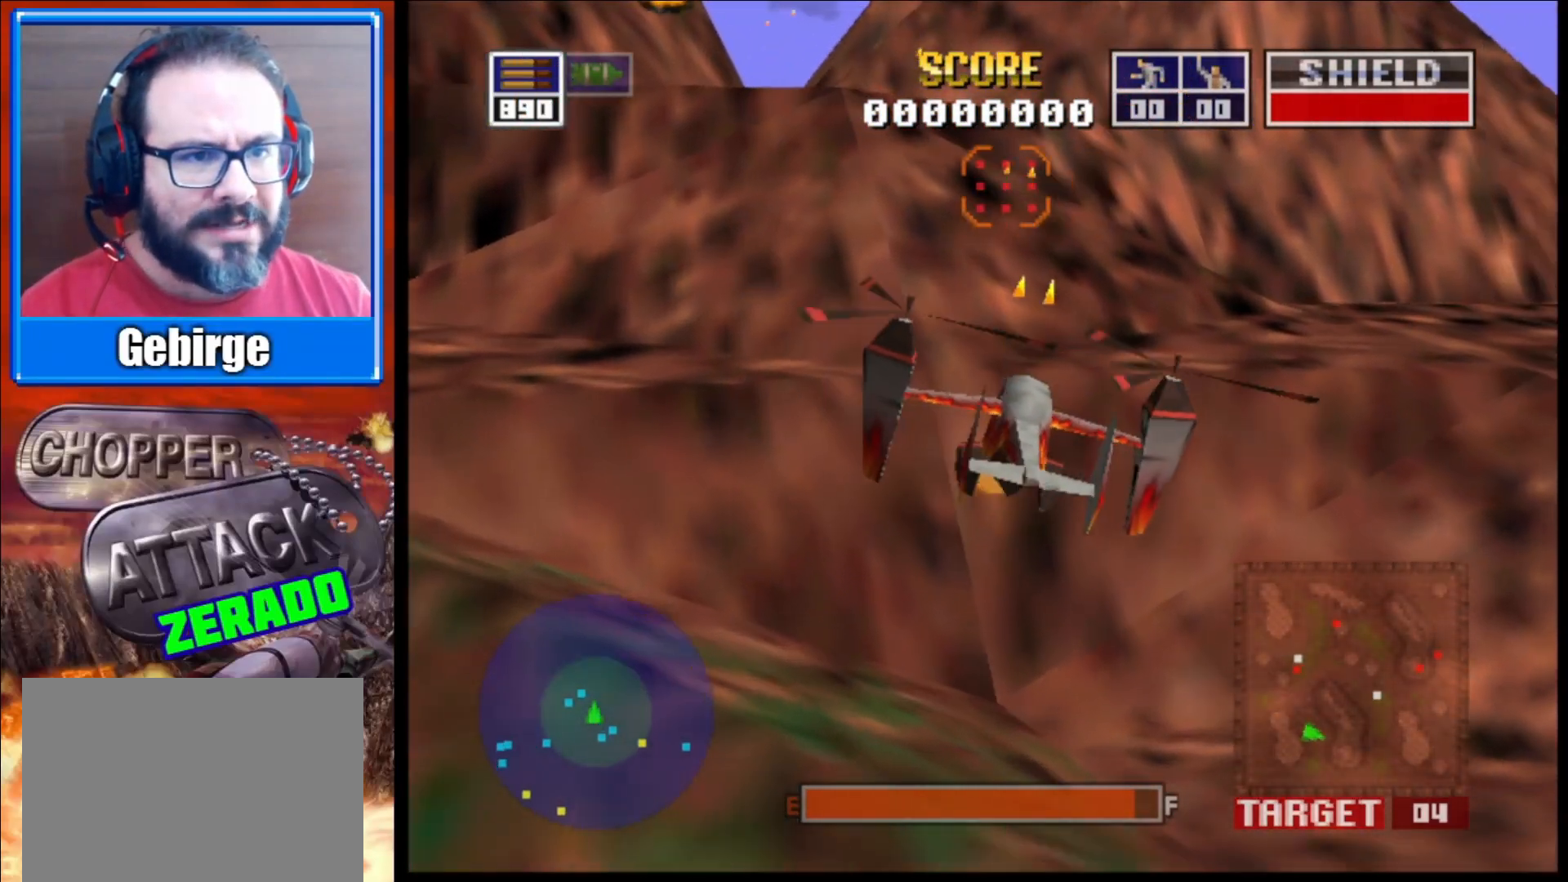
{"buttons": ["L2"], "left_stick": "center", "right_stick": "up", "events": [[67, "left_stick", "down"], [317, "left_stick", "down-right"], [467, "left_stick", "center"]]}
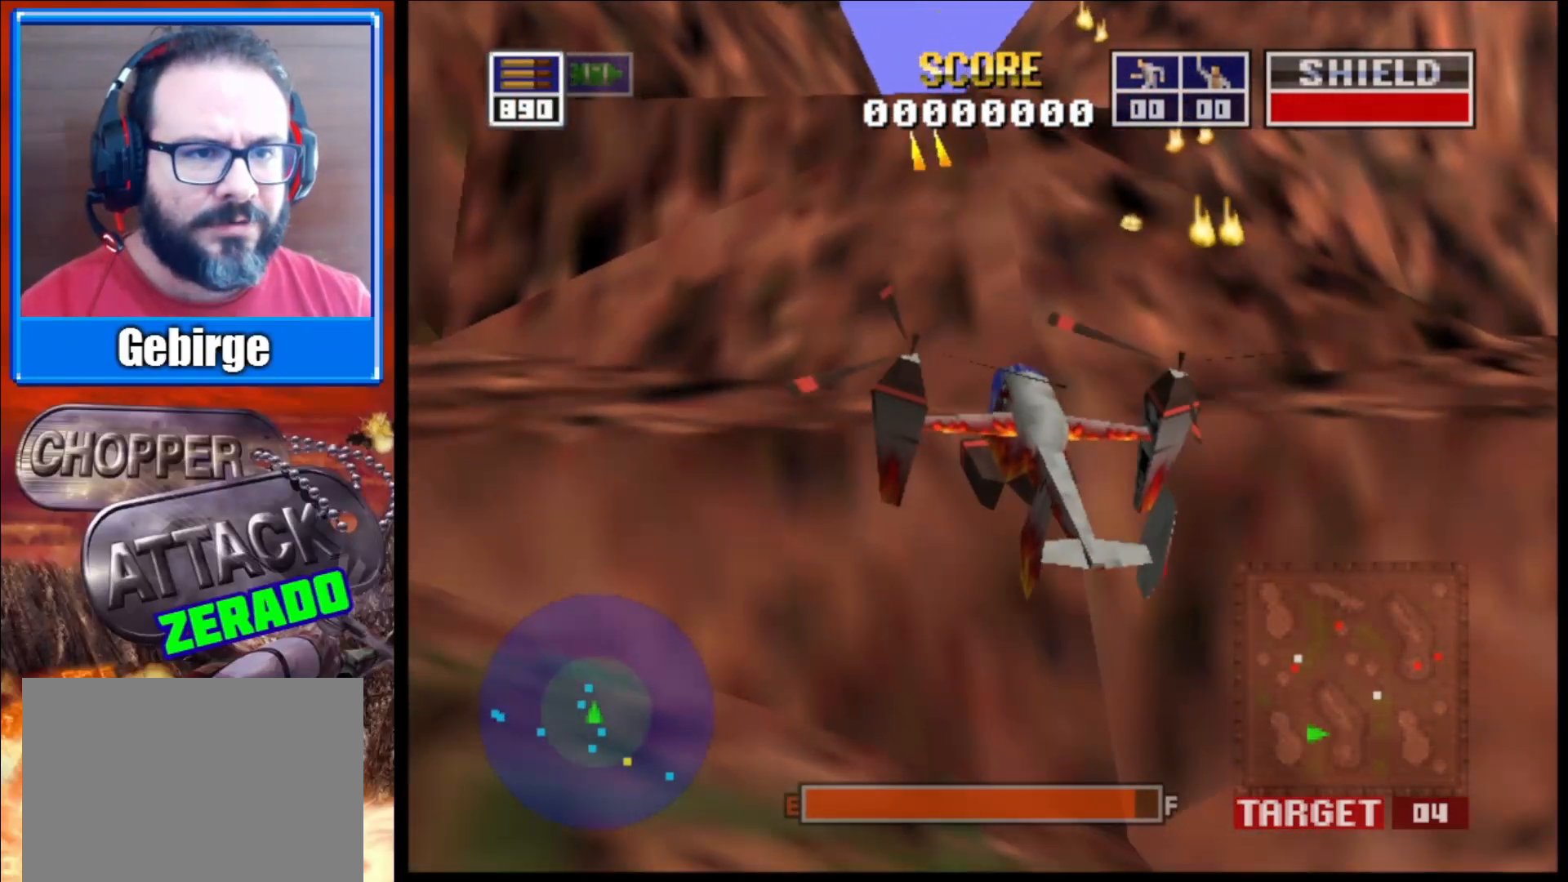
{"buttons": ["L2"], "left_stick": "center", "right_stick": "up", "events": []}
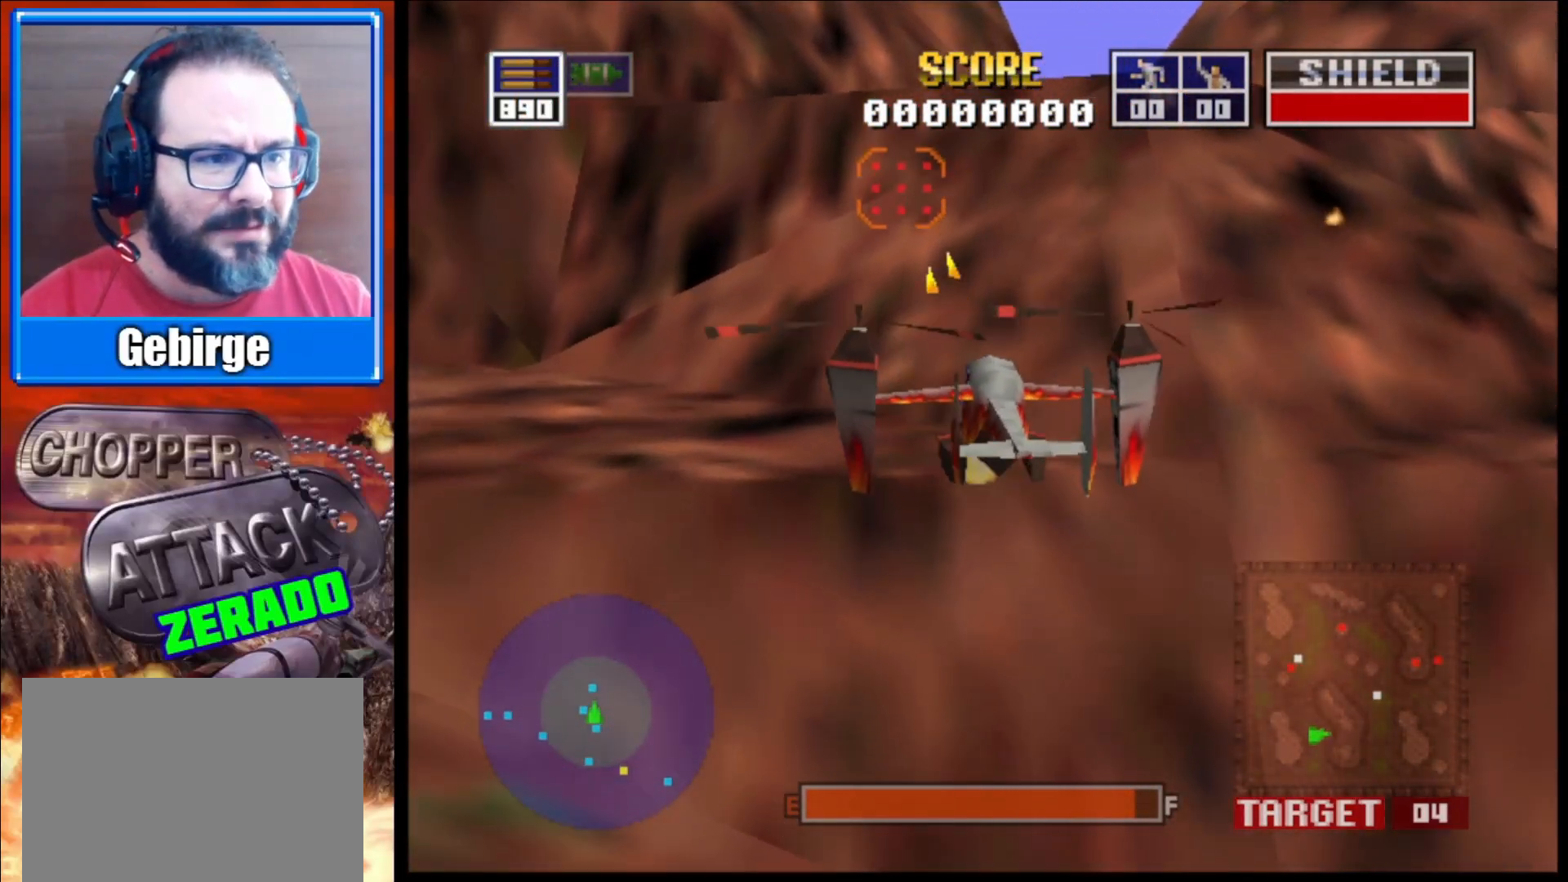
{"buttons": [], "left_stick": "center", "right_stick": "up", "events": [[450, "L2", "up"]]}
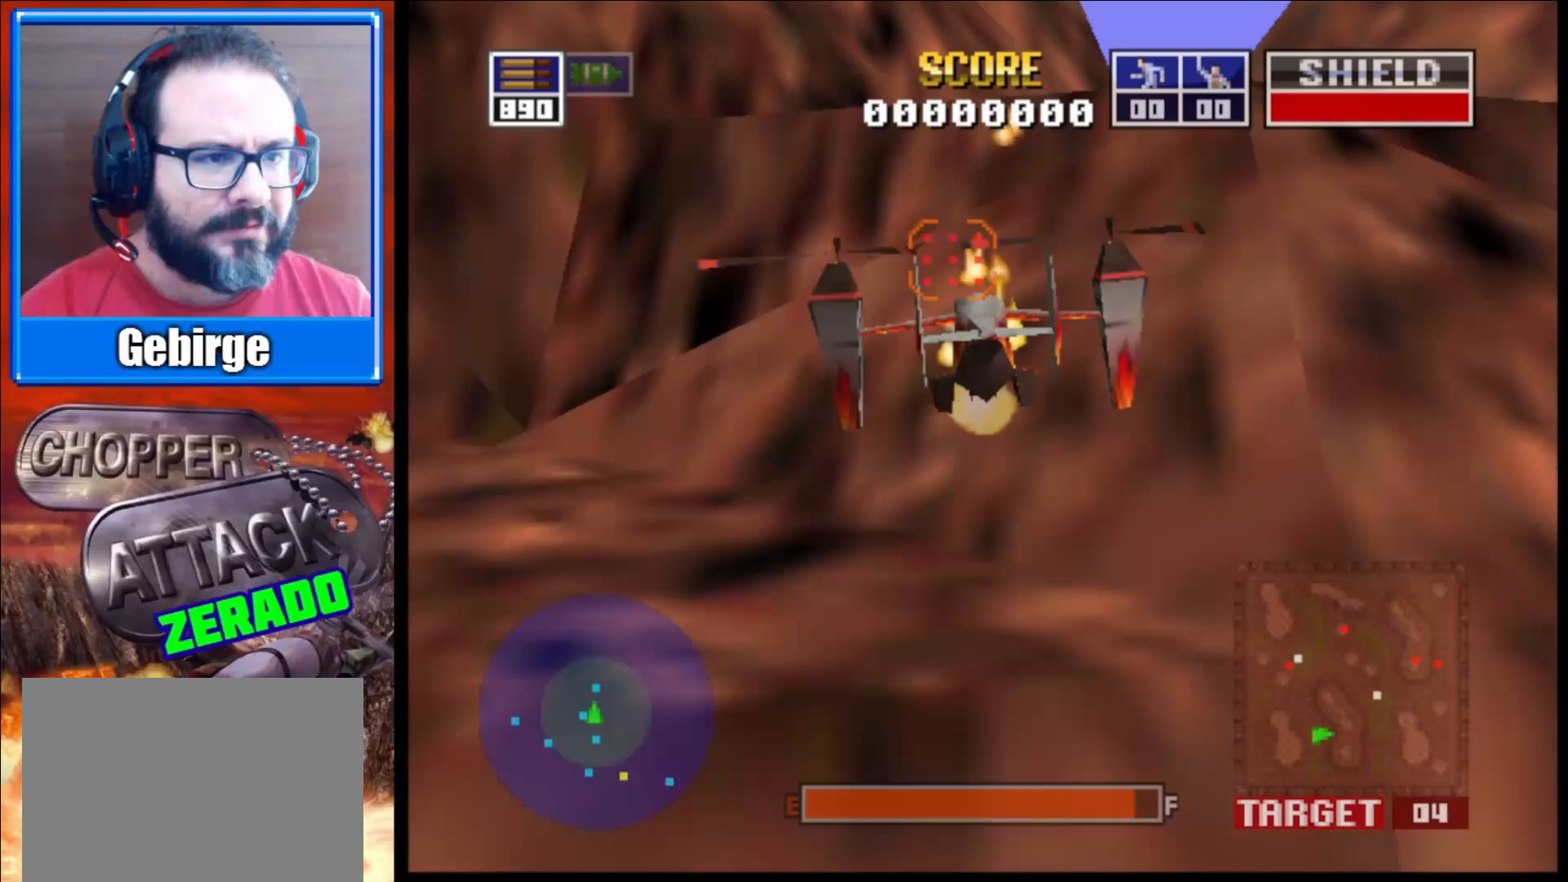
{"buttons": [], "left_stick": "down-right", "right_stick": "up", "events": [[300, "left_stick", "down-right"]]}
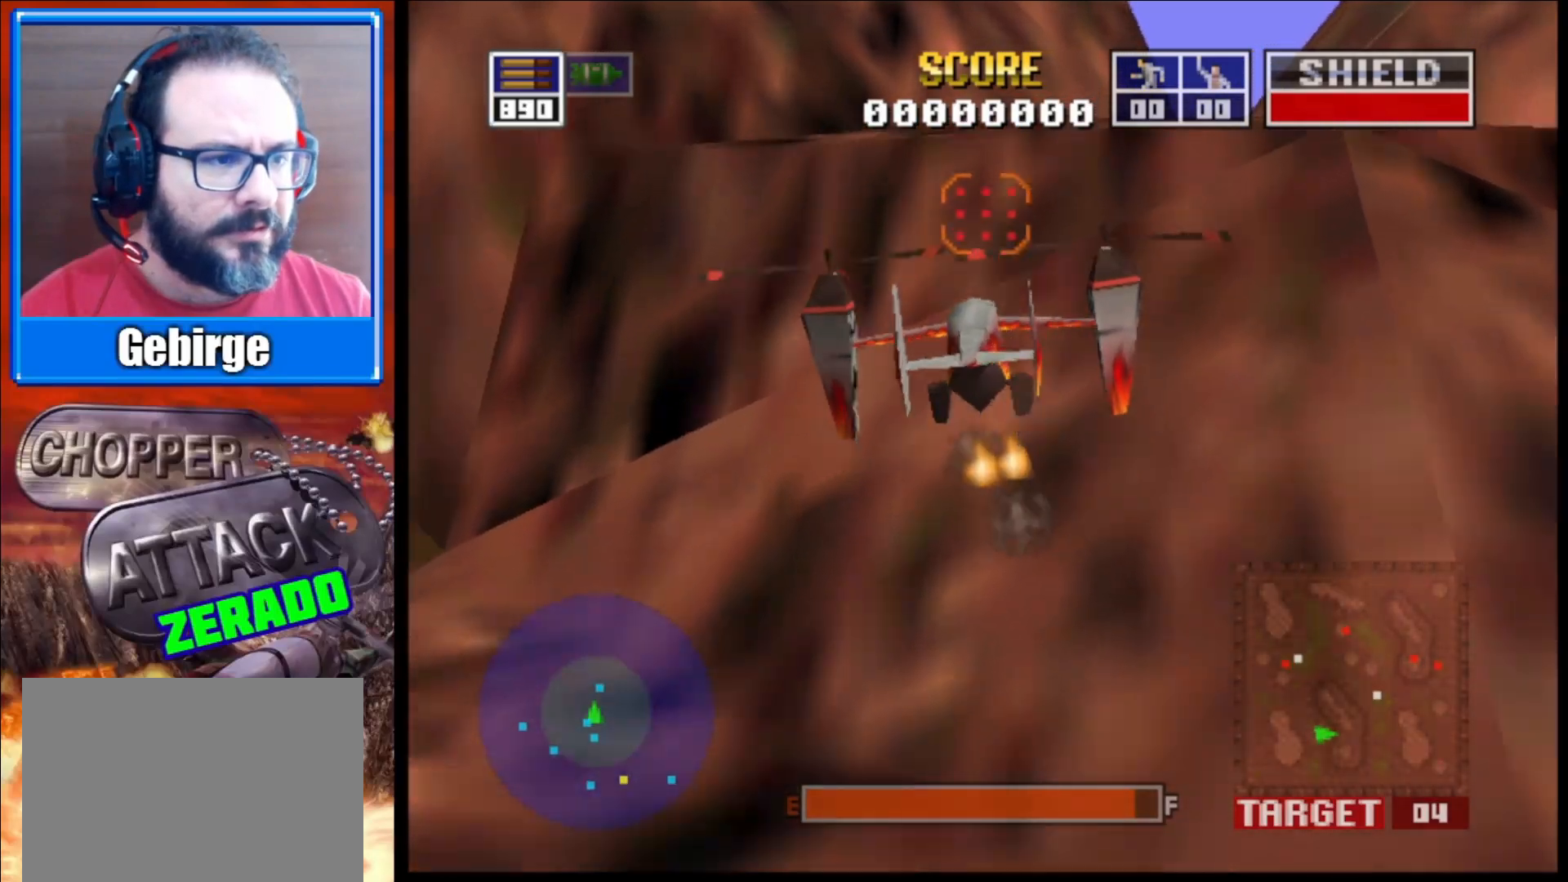
{"buttons": ["L2"], "left_stick": "right", "right_stick": "up", "events": [[100, "left_stick", "center"], [317, "L2", "down"], [317, "left_stick", "right"]]}
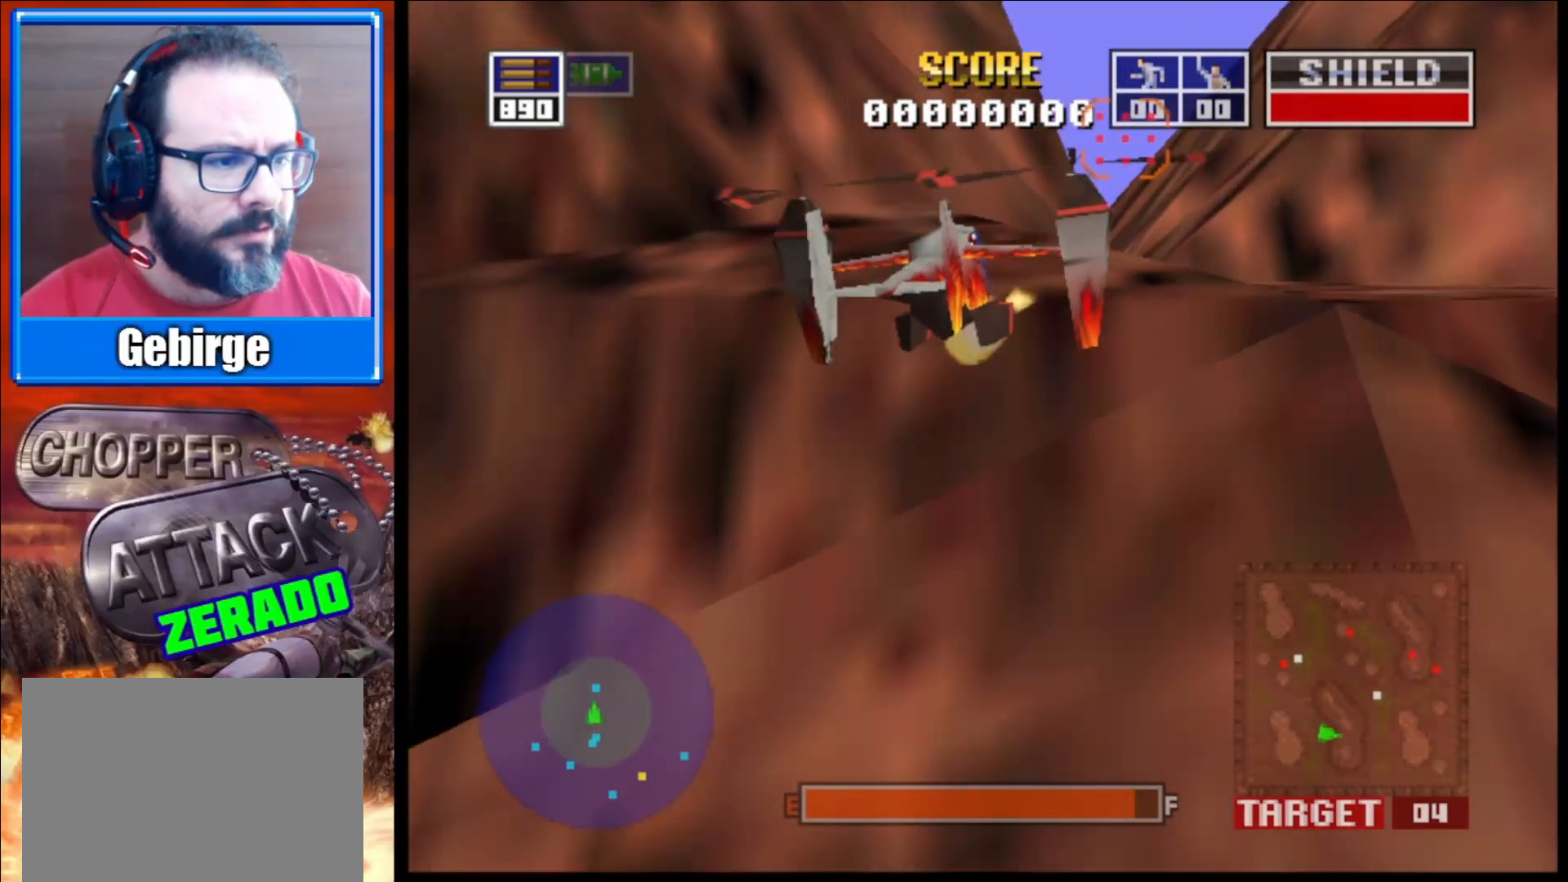
{"buttons": ["L2"], "left_stick": "center", "right_stick": "up", "events": [[267, "left_stick", "center"]]}
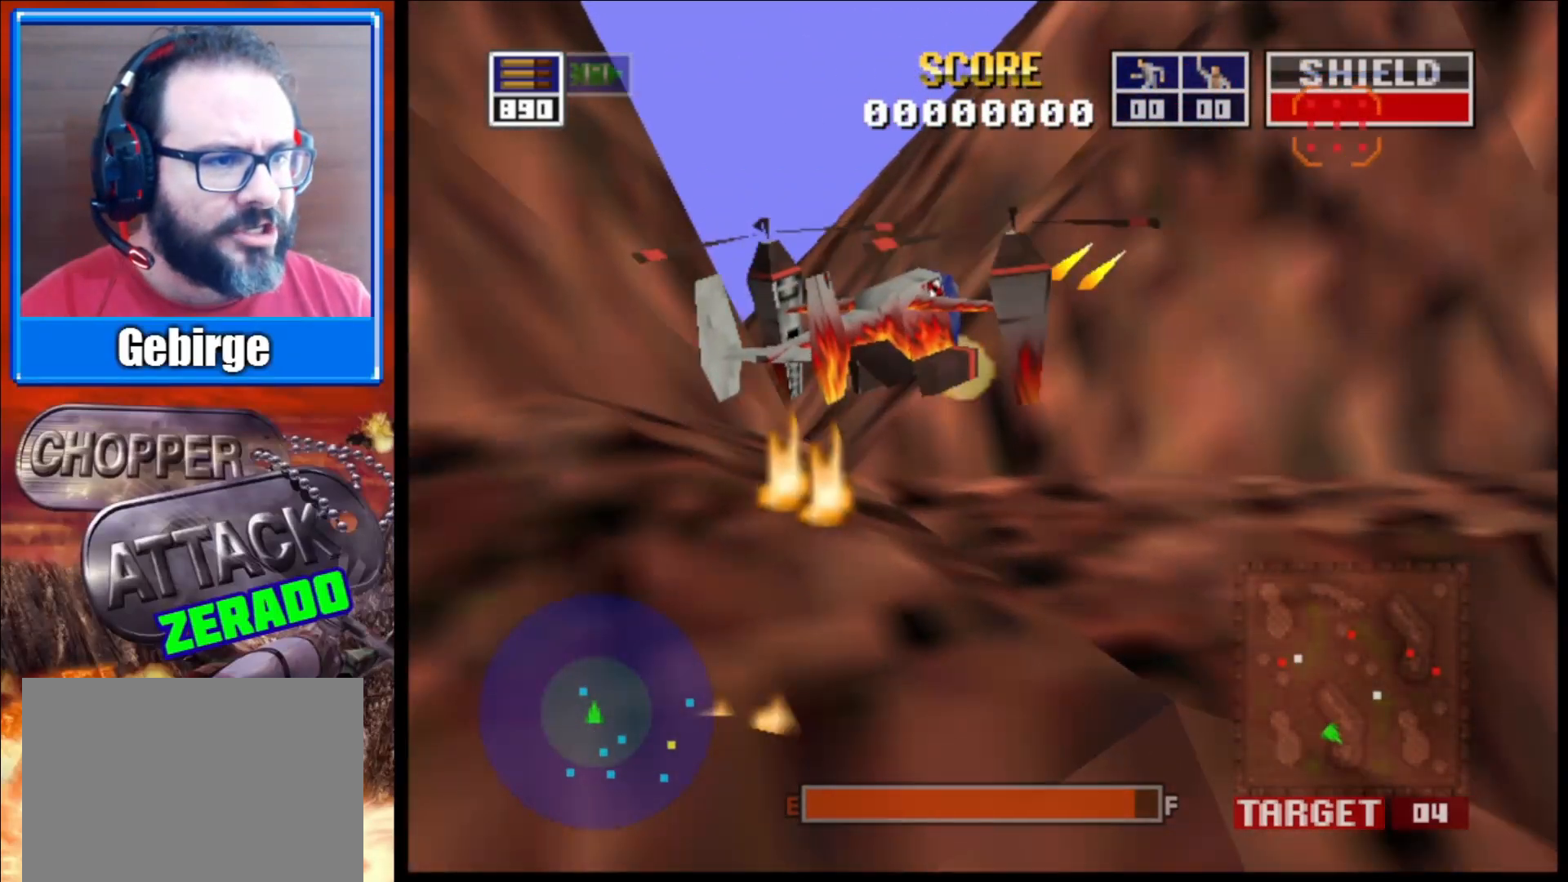
{"buttons": ["L2"], "left_stick": "down-right", "right_stick": "up", "events": [[283, "left_stick", "down-right"]]}
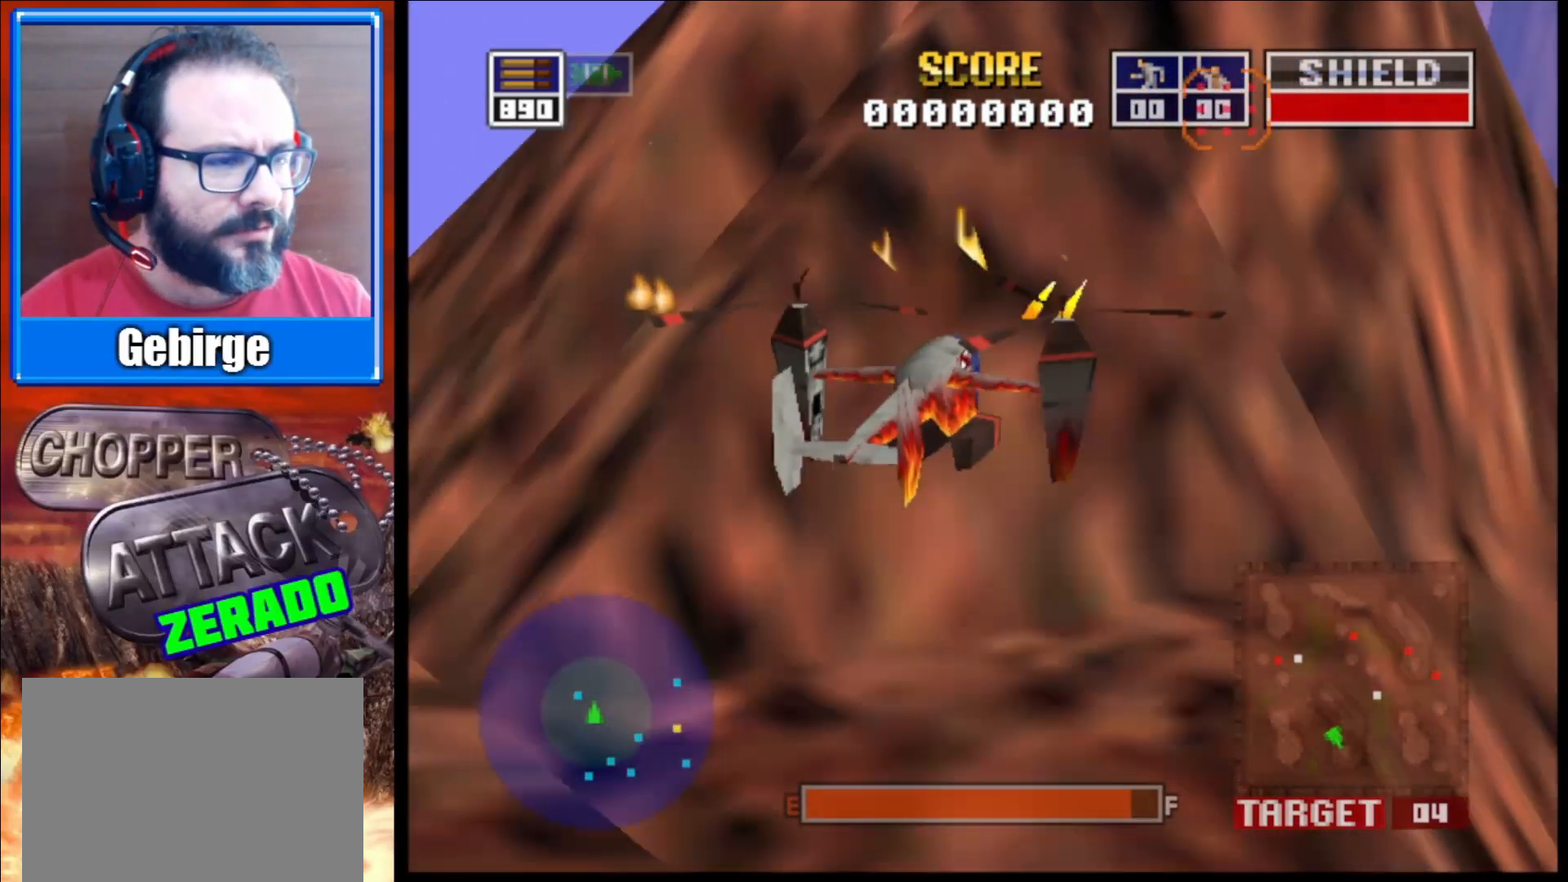
{"buttons": ["L2"], "left_stick": "center", "right_stick": "up", "events": [[100, "left_stick", "center"]]}
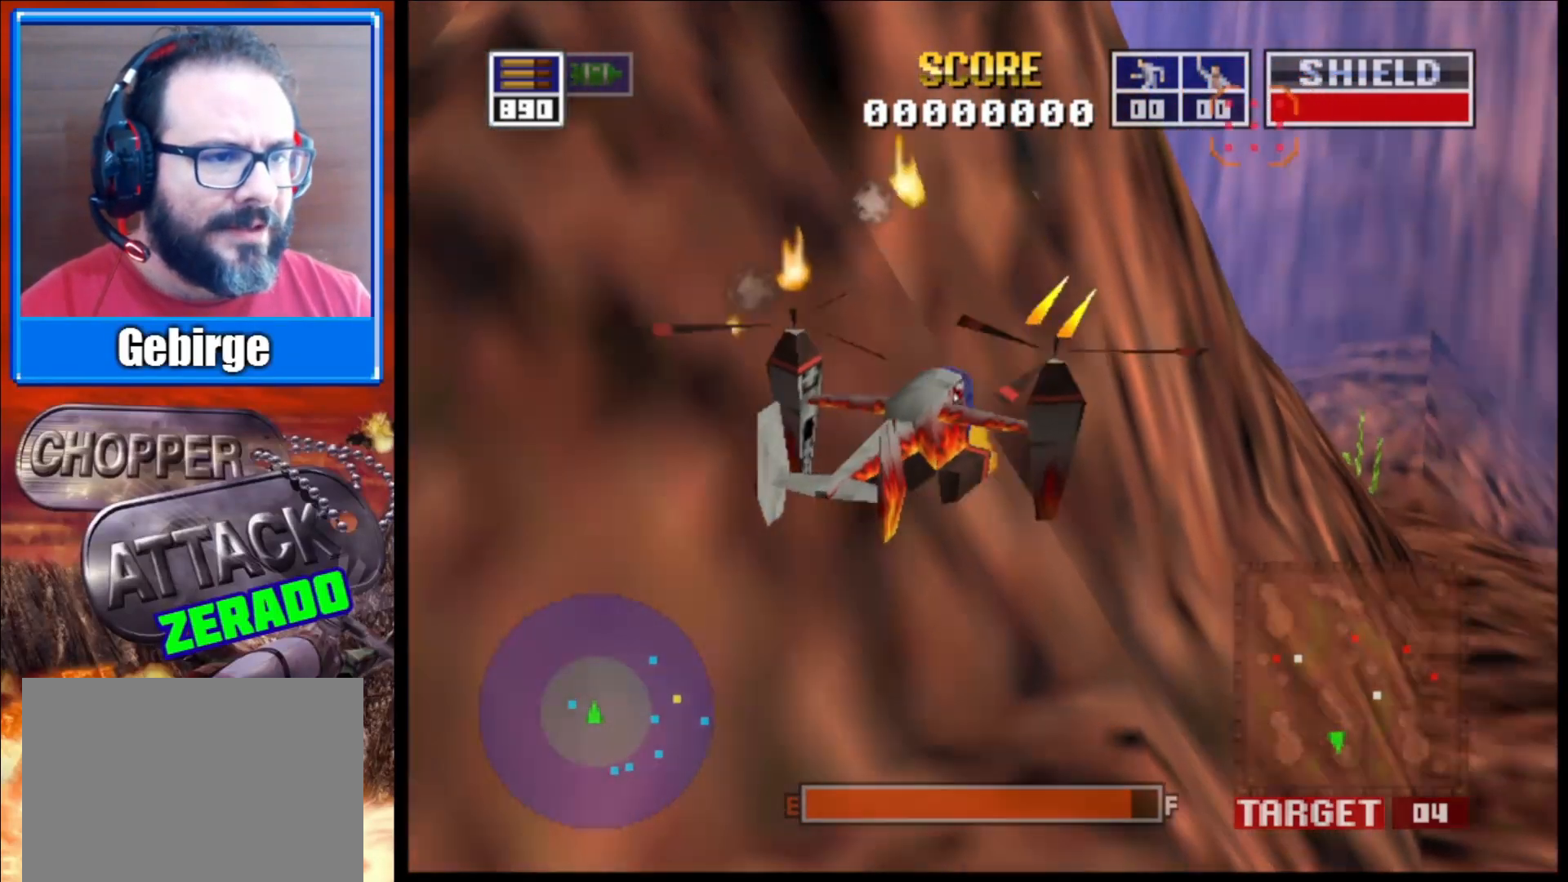
{"buttons": ["L2"], "left_stick": "center", "right_stick": "up", "events": []}
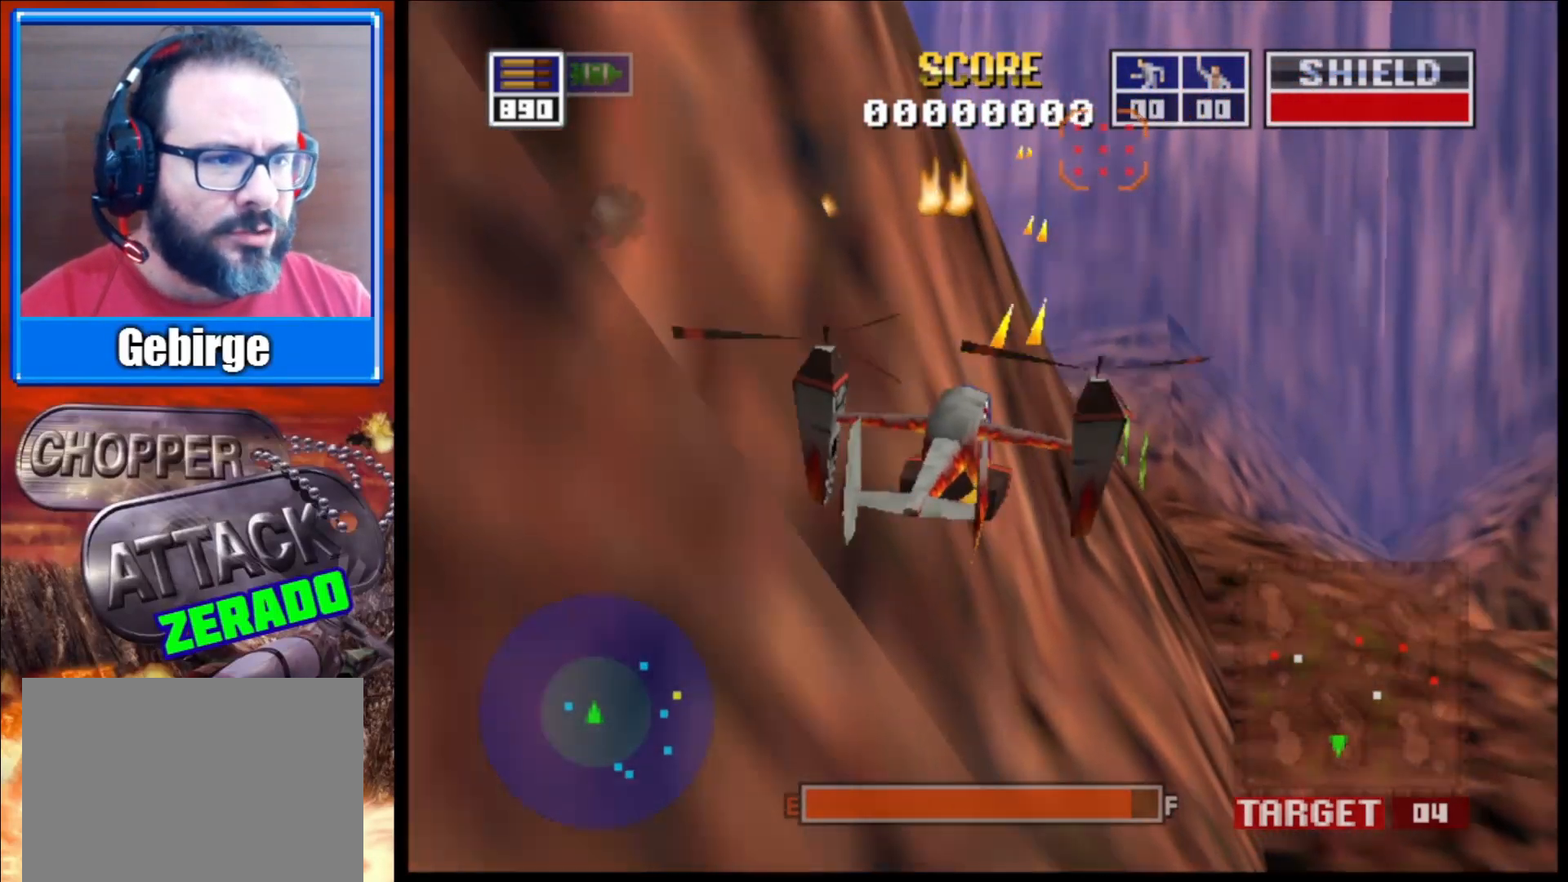
{"buttons": ["L2"], "left_stick": "center", "right_stick": "up", "events": []}
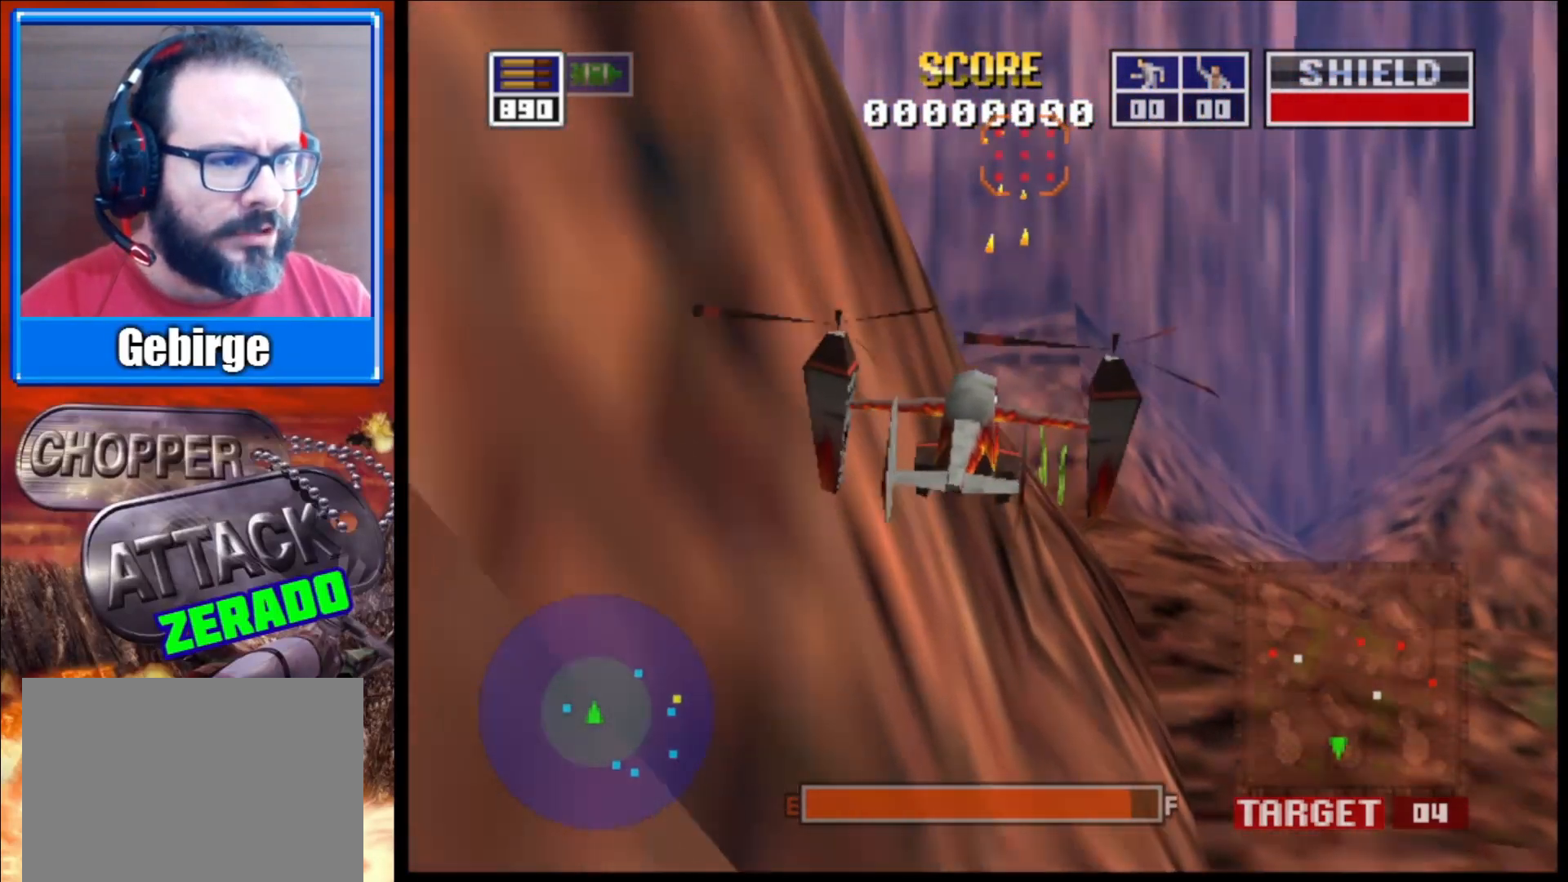
{"buttons": ["L2"], "left_stick": "left", "right_stick": "up", "events": [[267, "left_stick", "left"]]}
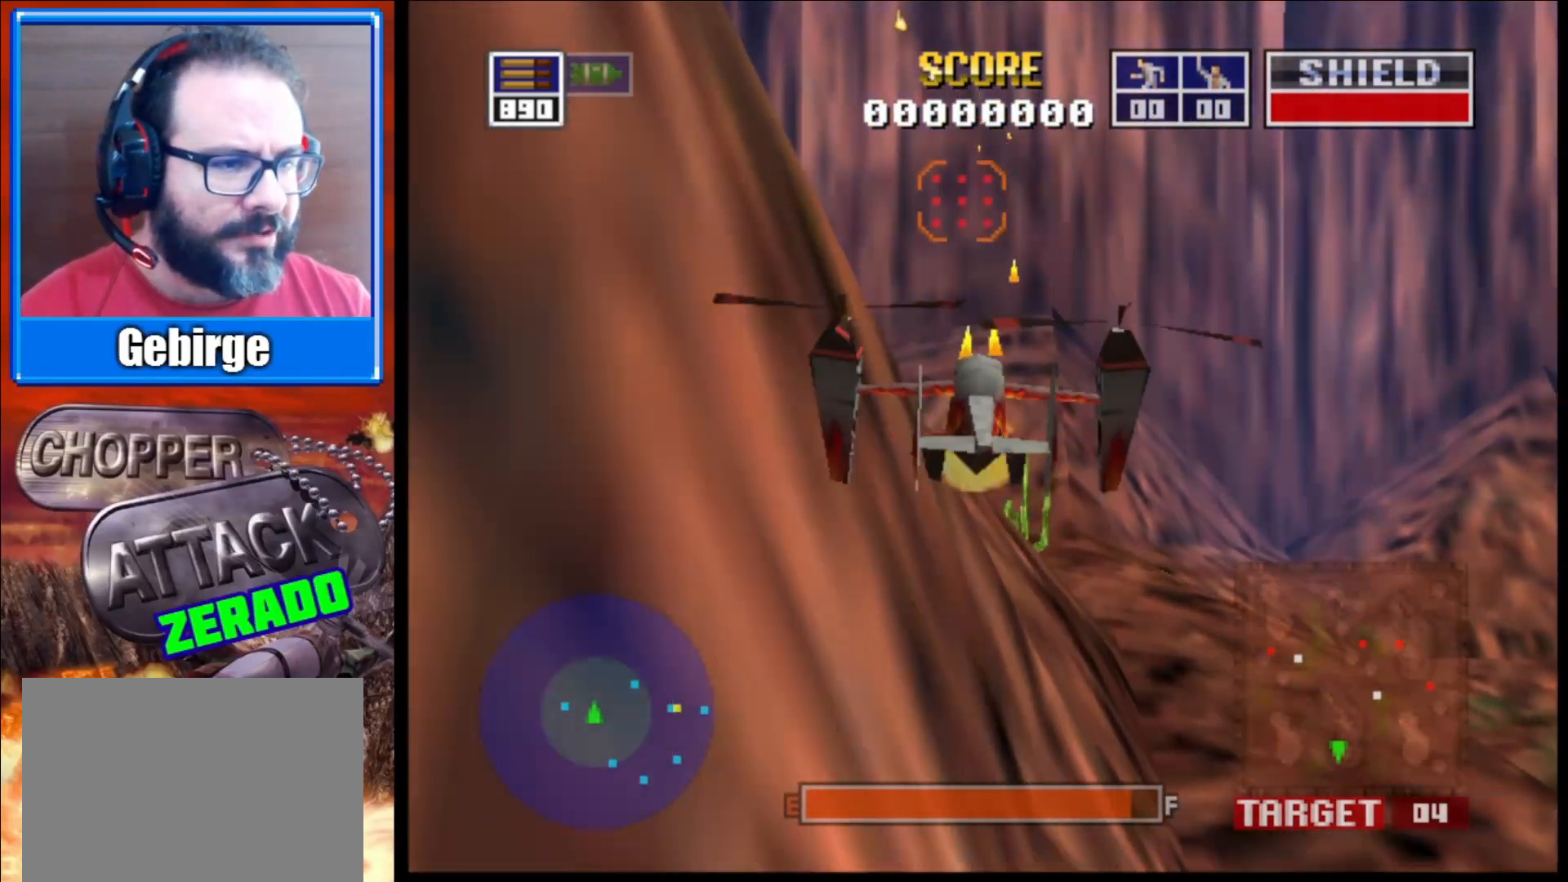
{"buttons": ["L2"], "left_stick": "left", "right_stick": "up", "events": [[183, "left_stick", "center"], [433, "left_stick", "left"]]}
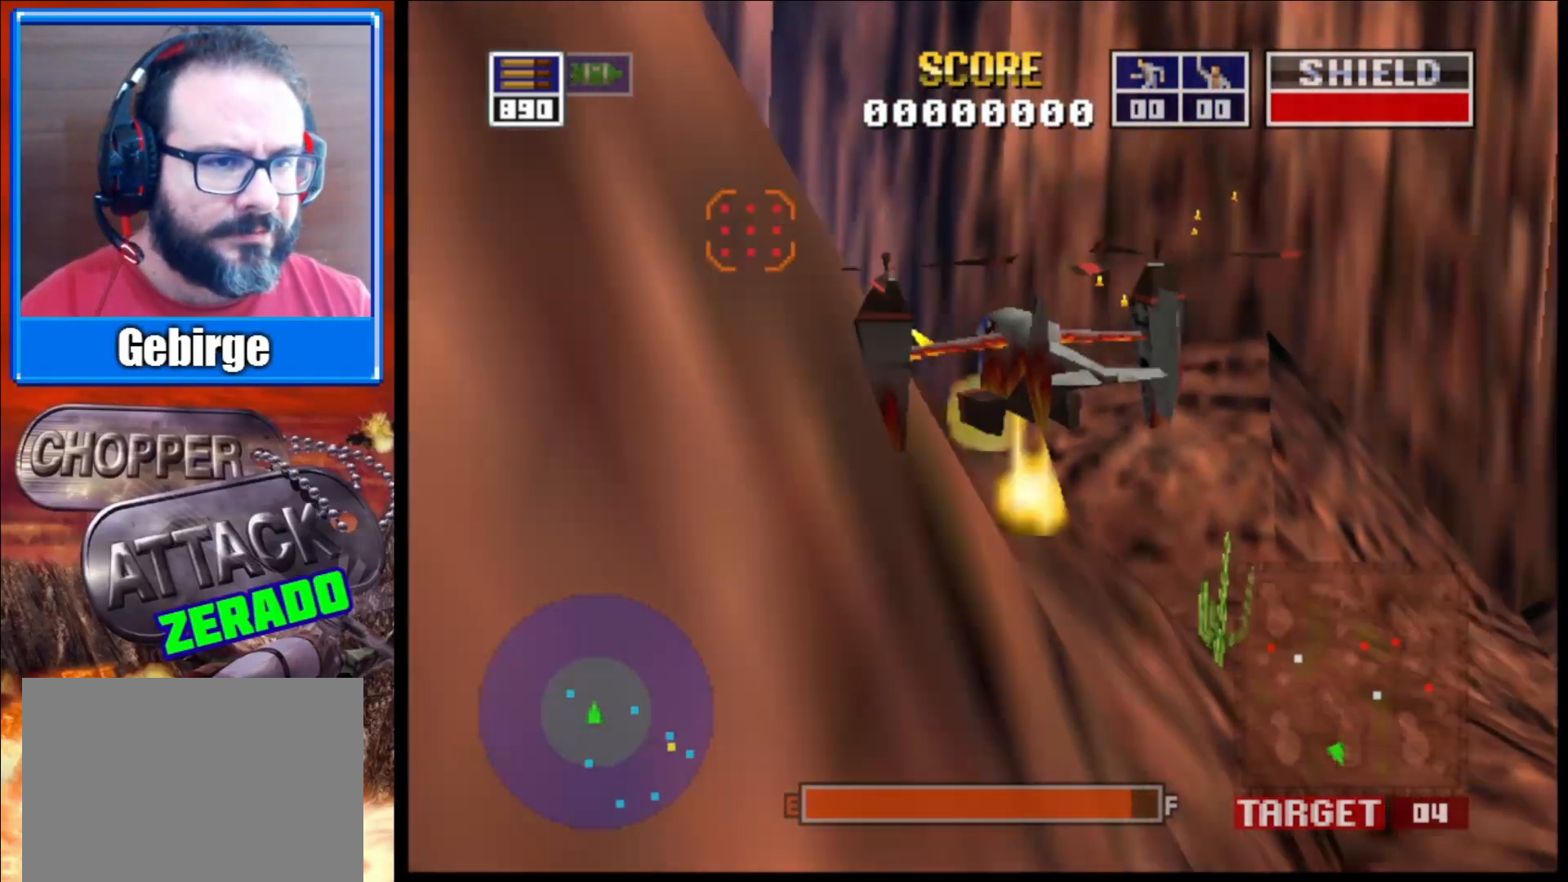
{"buttons": ["L2"], "left_stick": "center", "right_stick": "up", "events": [[300, "left_stick", "center"]]}
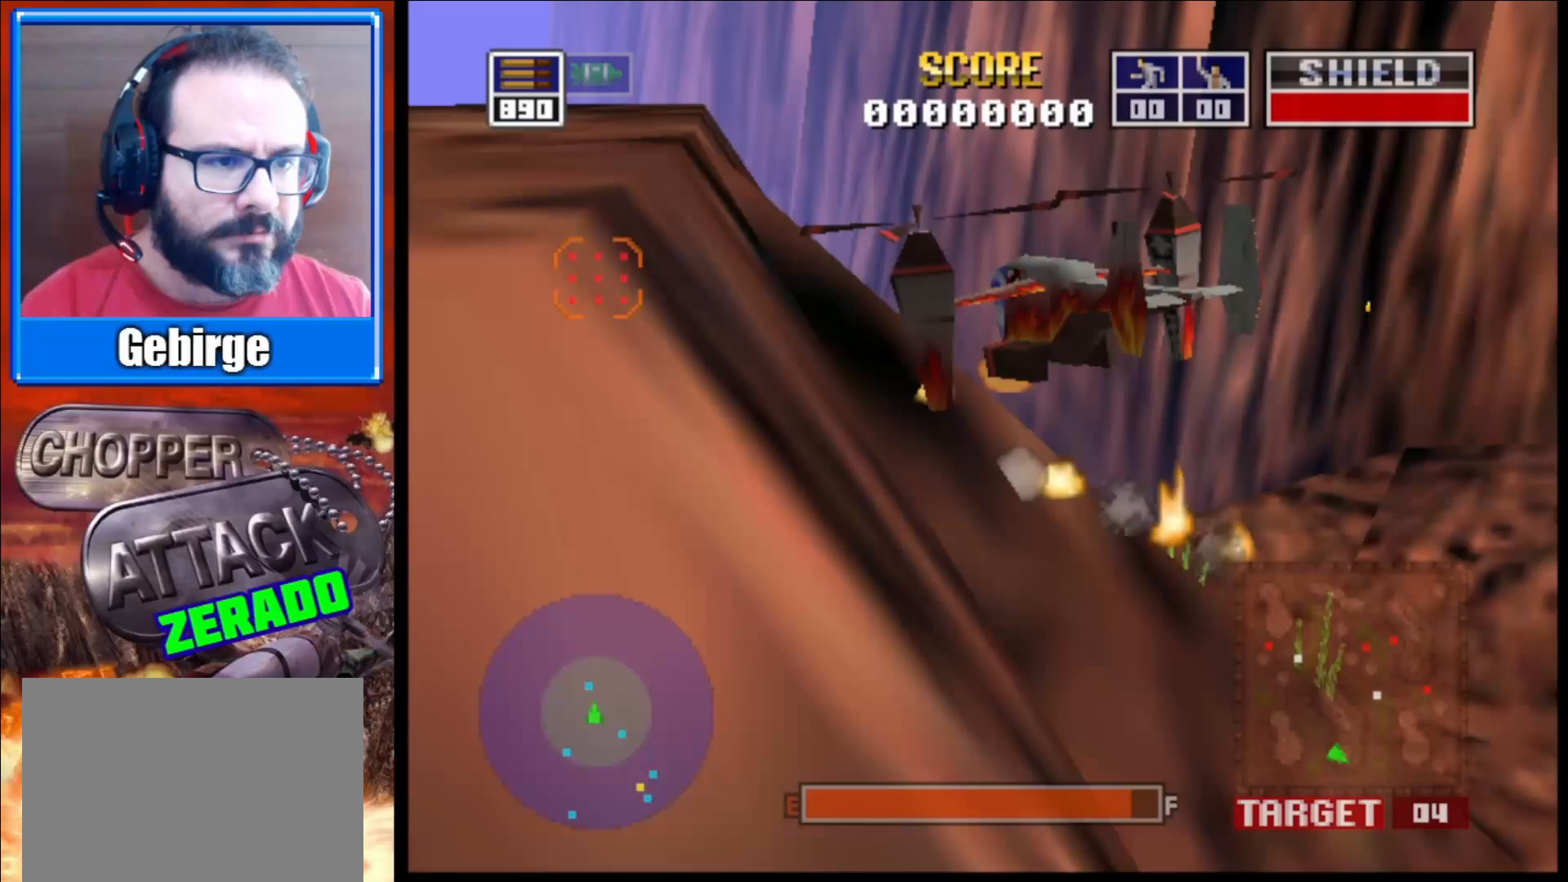
{"buttons": ["L2"], "left_stick": "up-left", "right_stick": "up", "events": [[400, "left_stick", "up-left"]]}